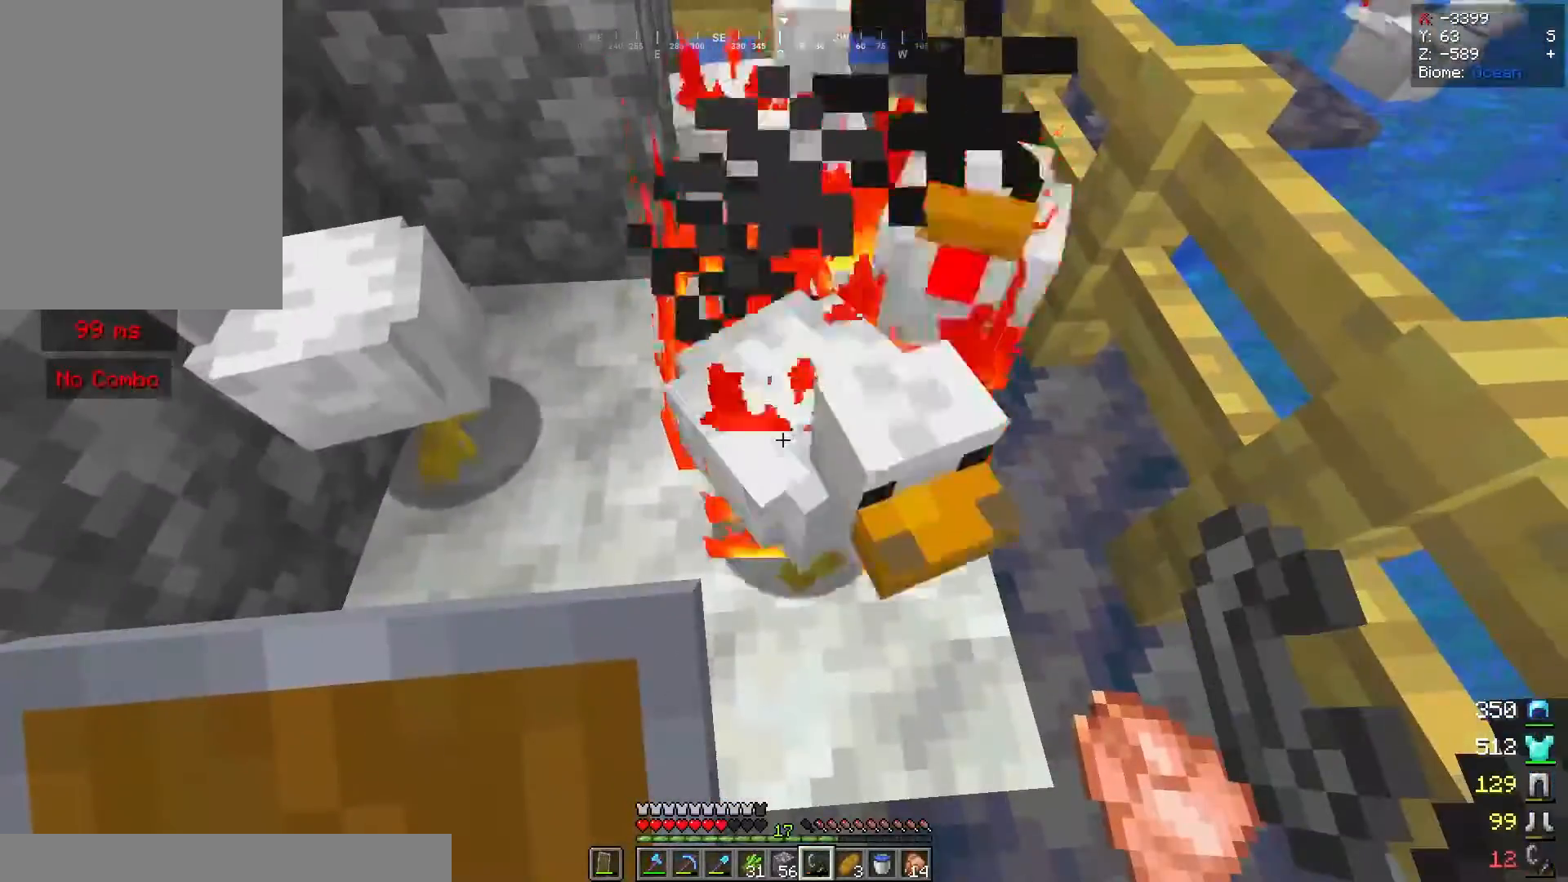
Gameplay with keyboard and mouse; each line is a JSON object with the keys and mouse buttons held at the frame after it. "events" lists presses ("down") and releases ("up") of "a", "d", "s", "space", "w", "mouse_left" and "mouse_right" between this image and that frame as [ms after this image, input, new state], when the widget could be followed in between. "mouse_left", "mouse_right" = the "left", "right" buttons of the "mouse" list. No other keys are recorded. Fast repeated clicks can show as one long hold. Mouse movement is not recorded.
{"keys": [], "mouse": [], "events": []}
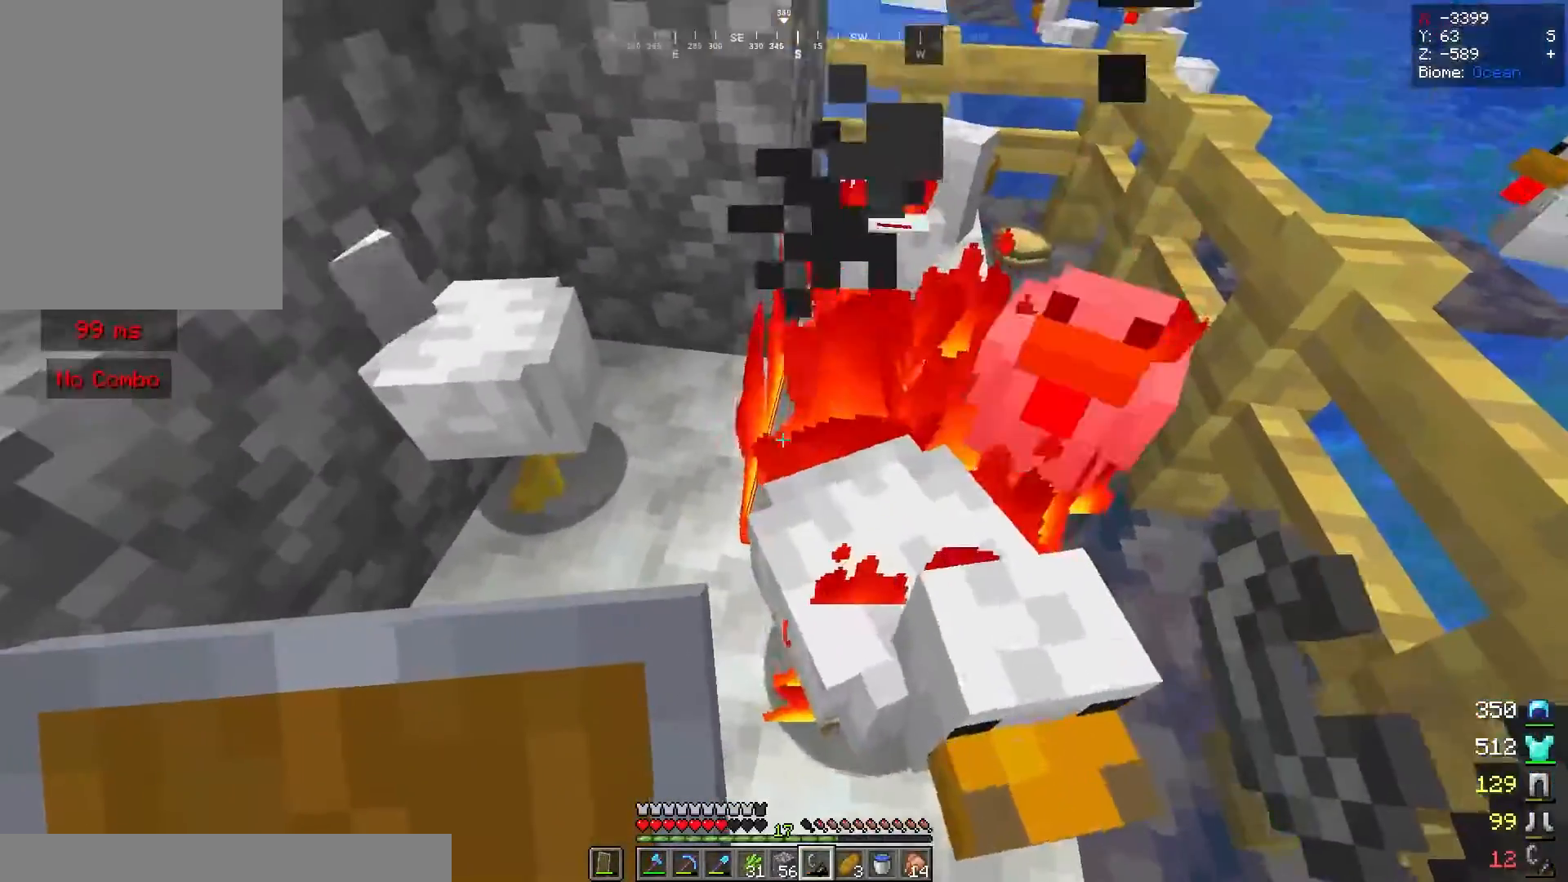
{"keys": [], "mouse": [], "events": [[100, "mouse_left", "down"], [280, "mouse_left", "up"]]}
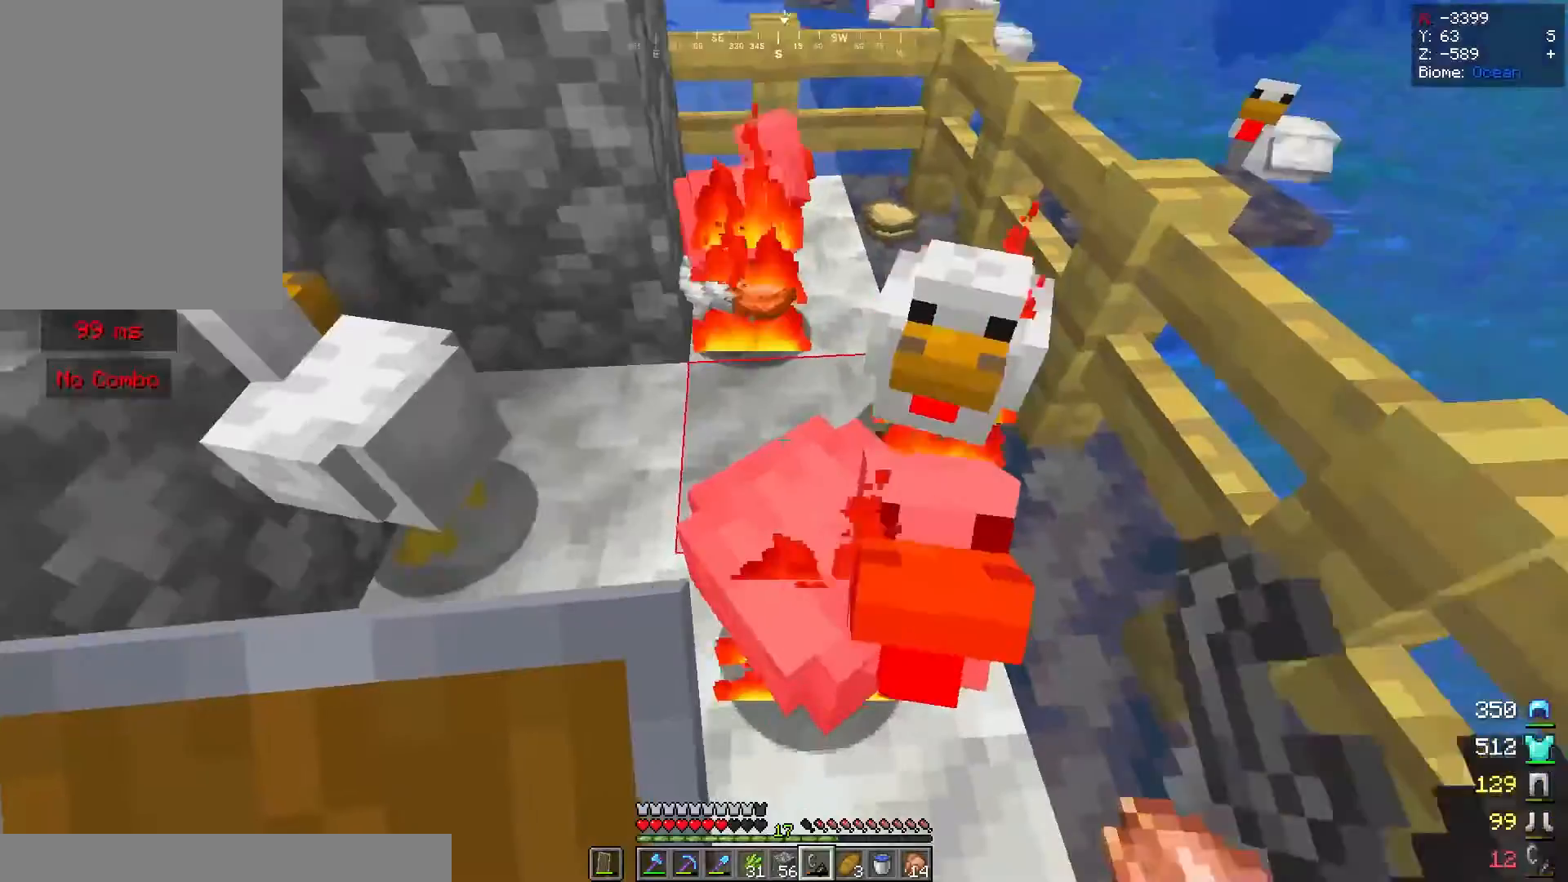
{"keys": ["space"], "mouse": [], "events": [[360, "space", "down"]]}
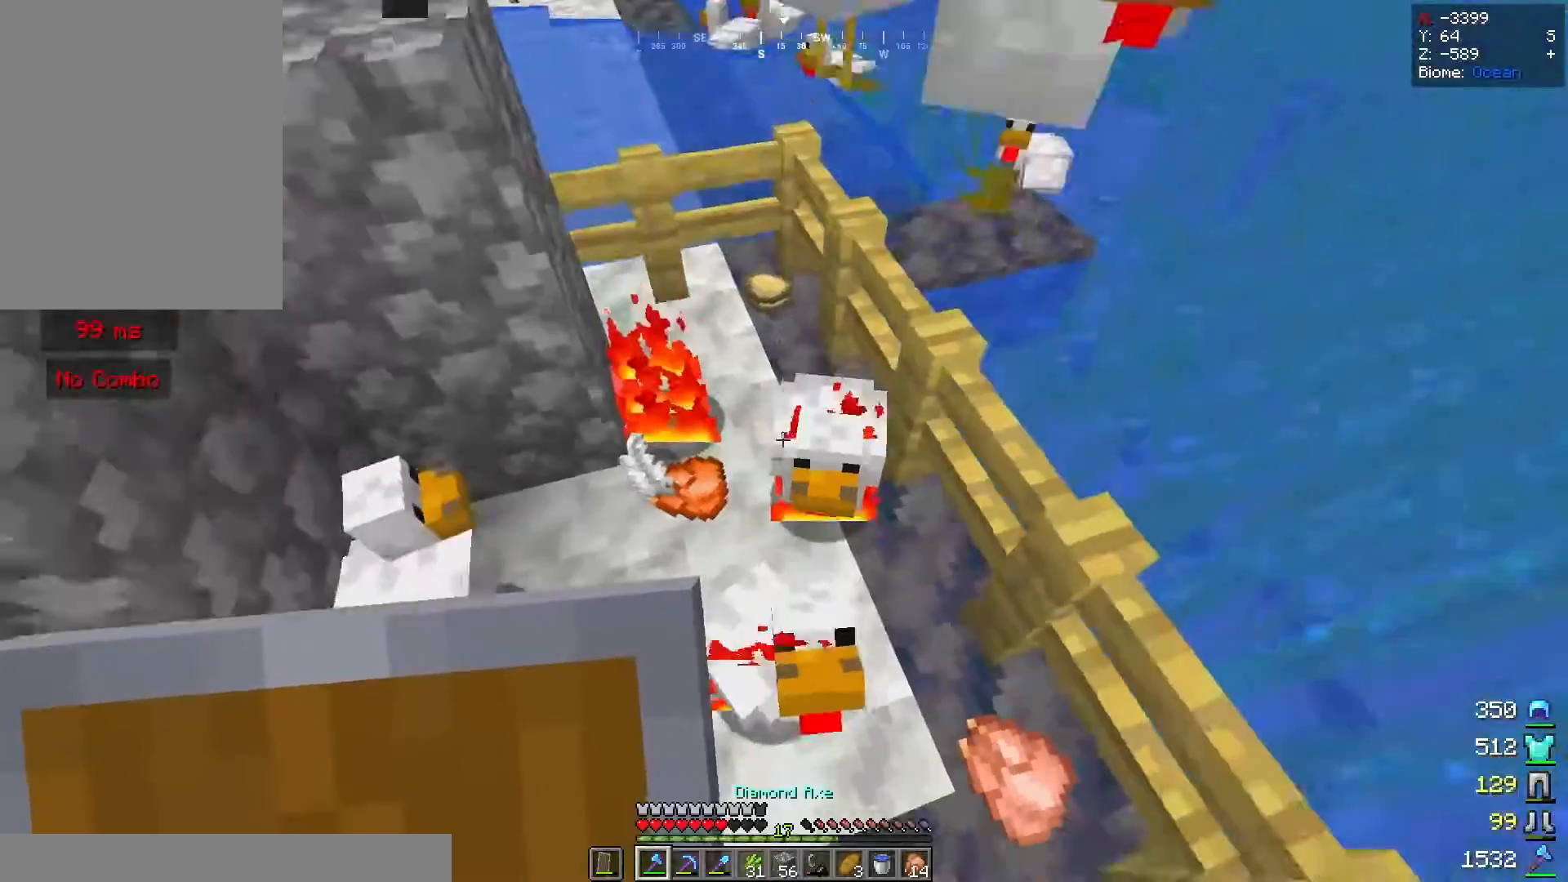
{"keys": [], "mouse": ["left"], "events": [[80, "space", "up"], [380, "mouse_left", "down"]]}
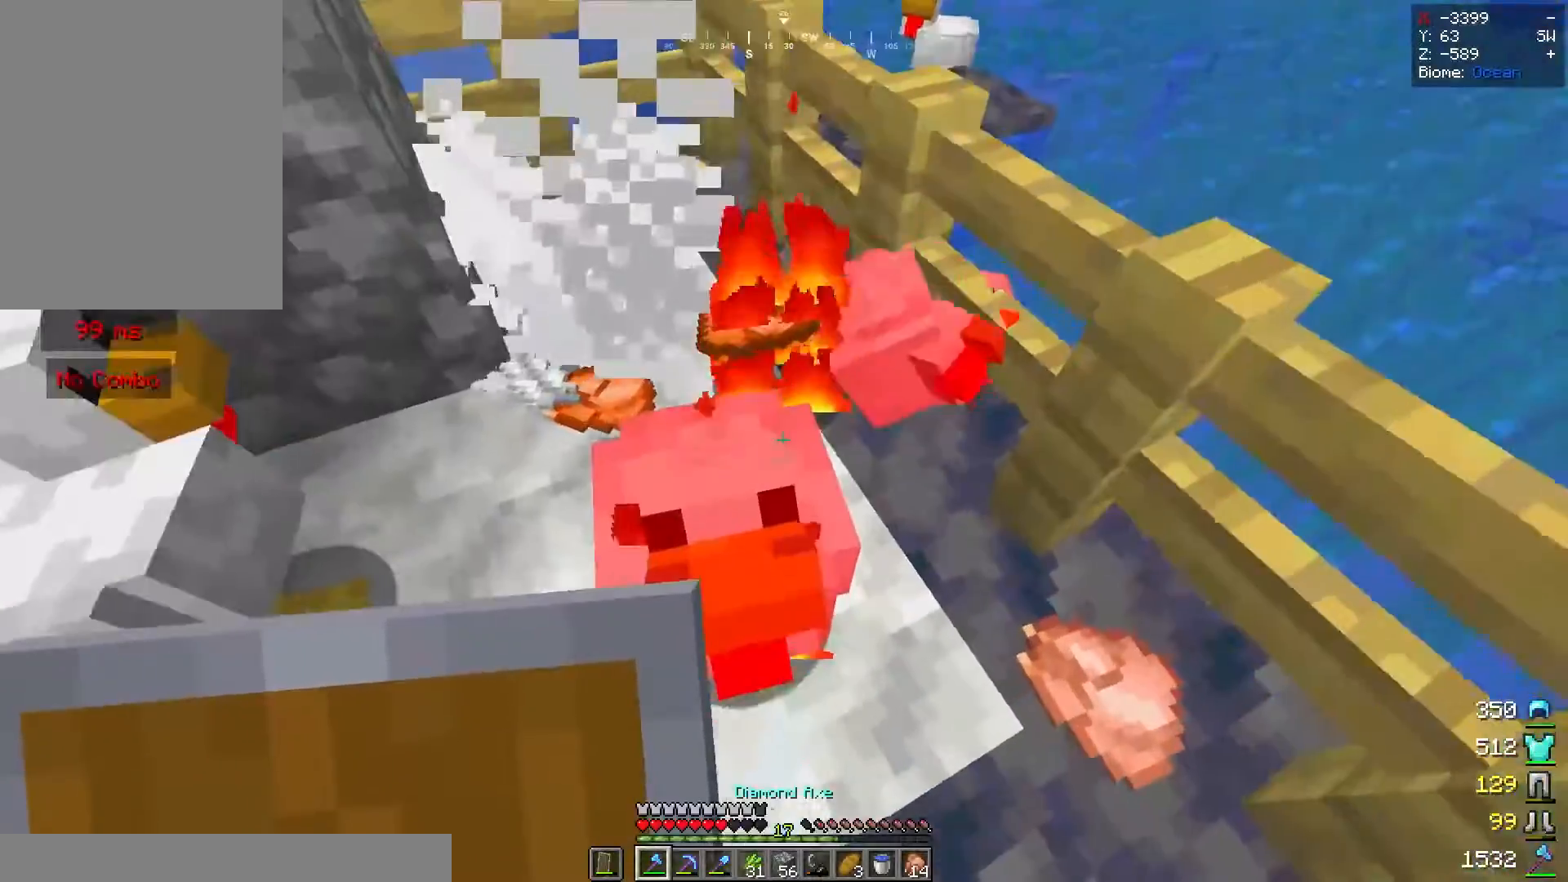
{"keys": [], "mouse": [], "events": [[40, "mouse_left", "up"], [220, "mouse_left", "down"], [380, "mouse_left", "up"]]}
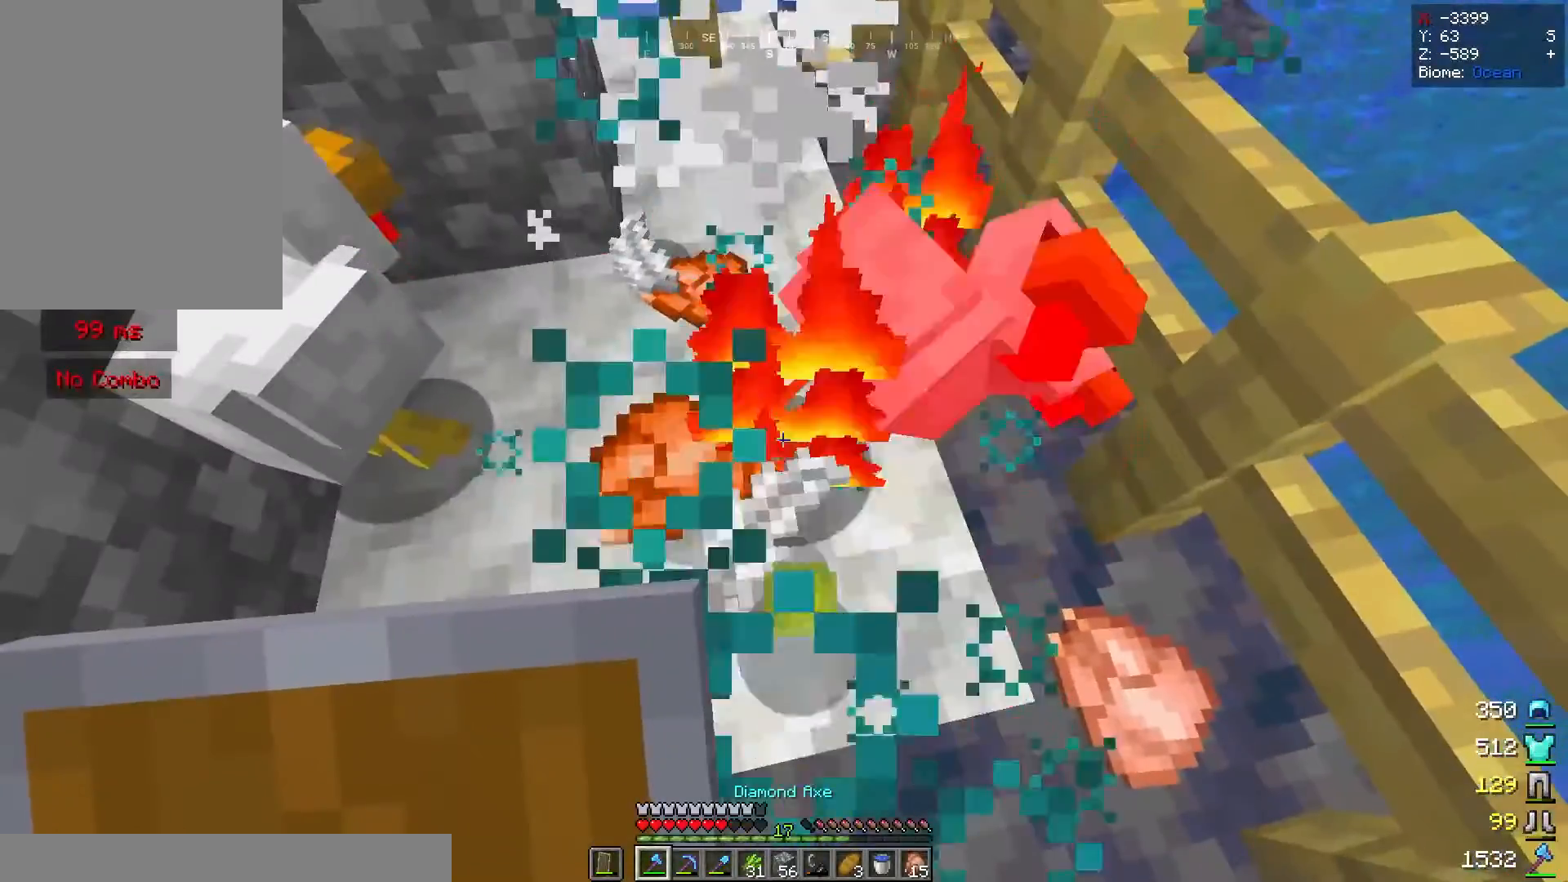
{"keys": [], "mouse": [], "events": [[240, "w", "down"], [500, "w", "up"]]}
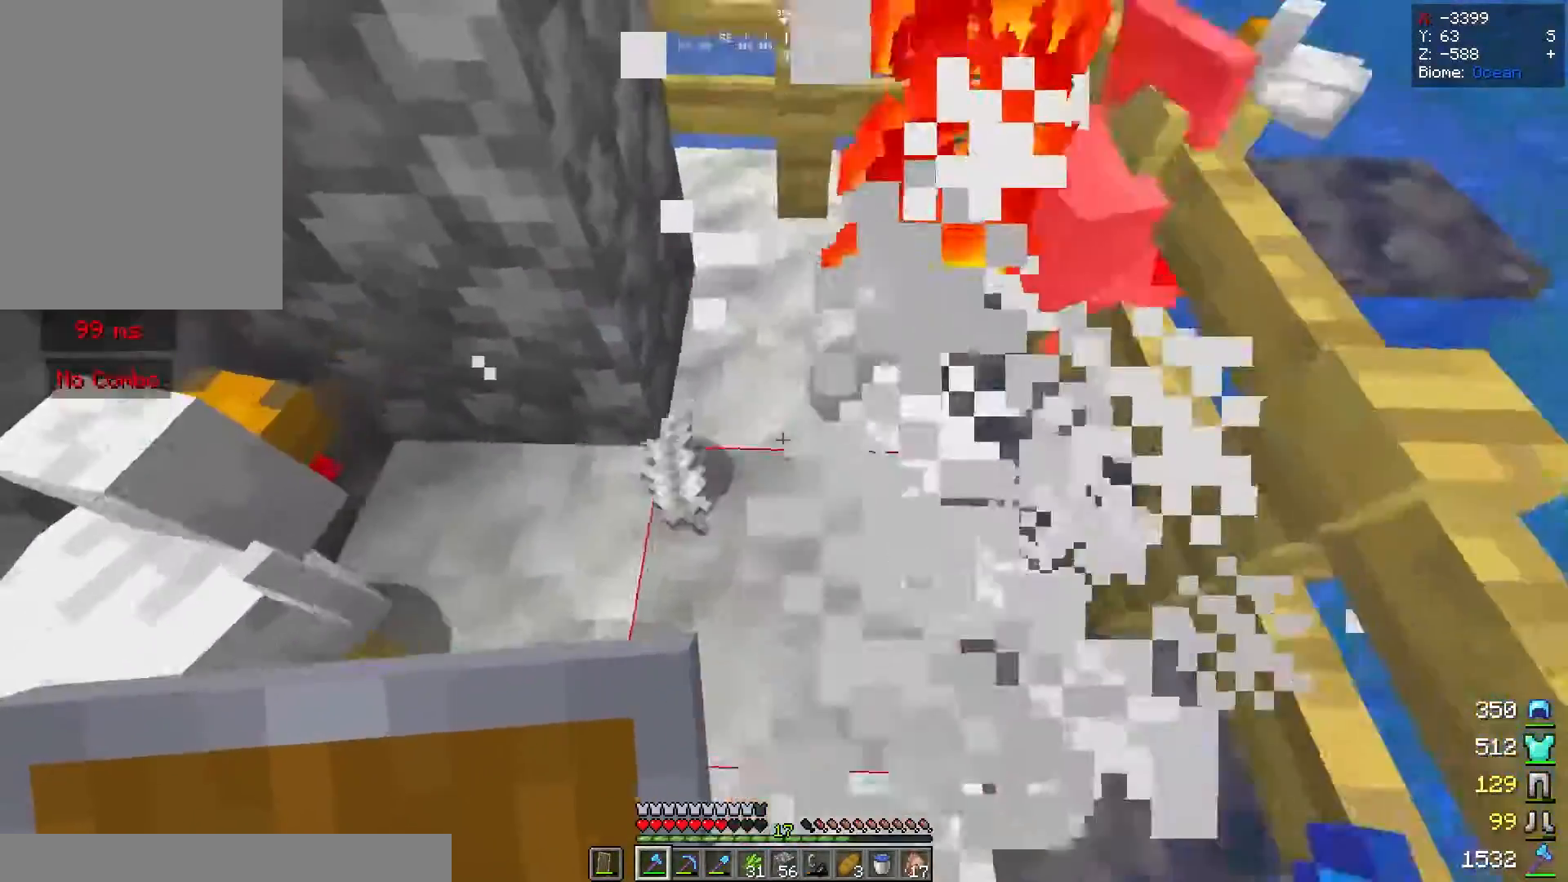
{"keys": ["s"], "mouse": [], "events": [[20, "d", "down"], [140, "d", "up"], [260, "s", "down"]]}
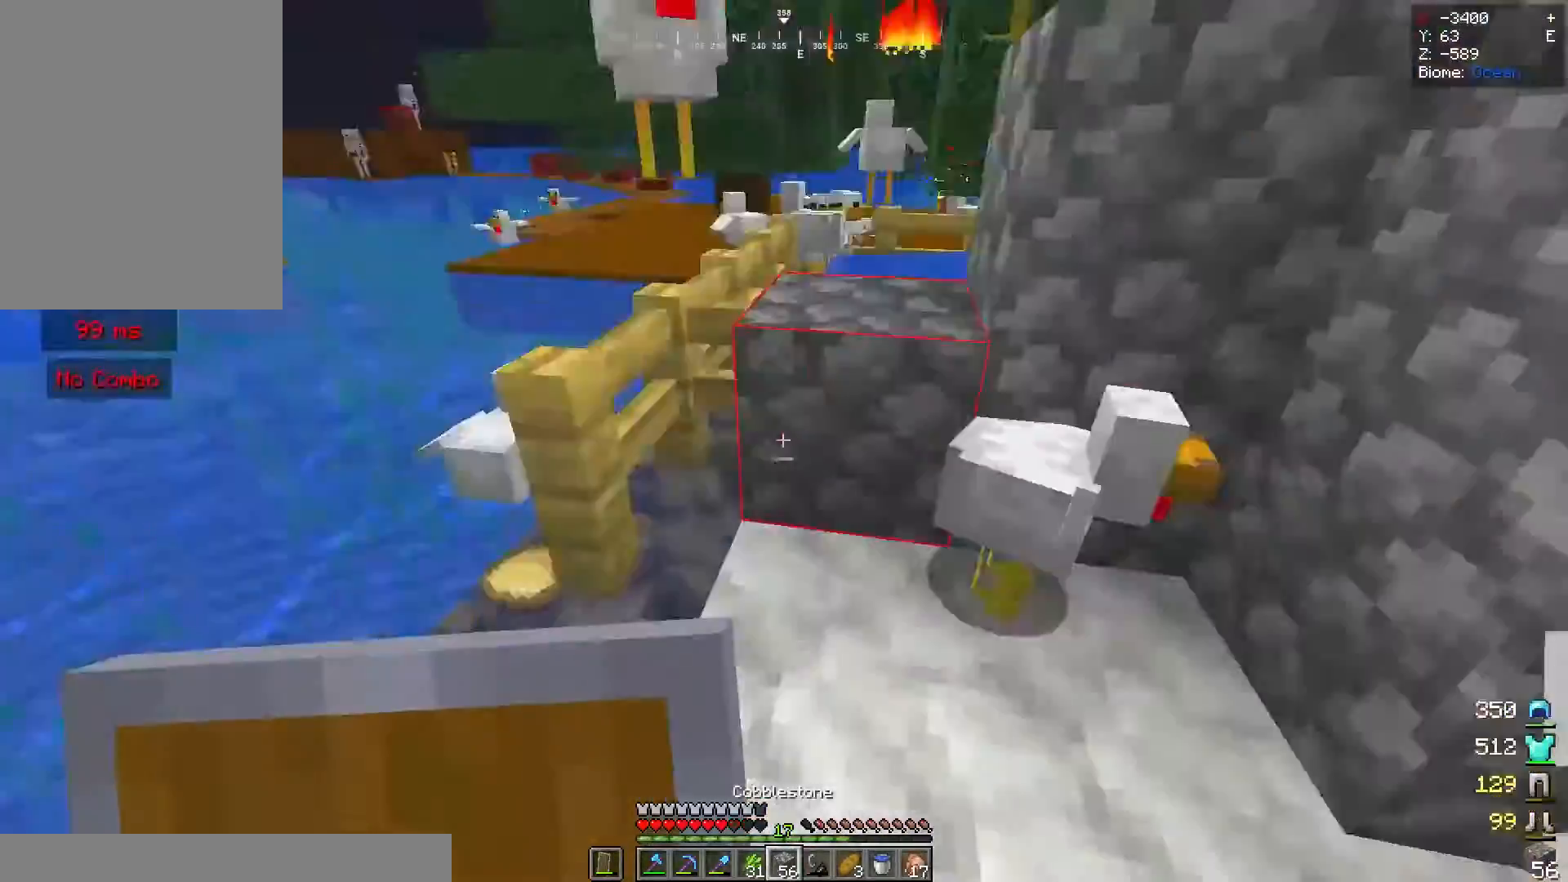
{"keys": ["w"], "mouse": [], "events": [[80, "s", "up"], [240, "a", "down"], [240, "w", "down"], [300, "a", "up"]]}
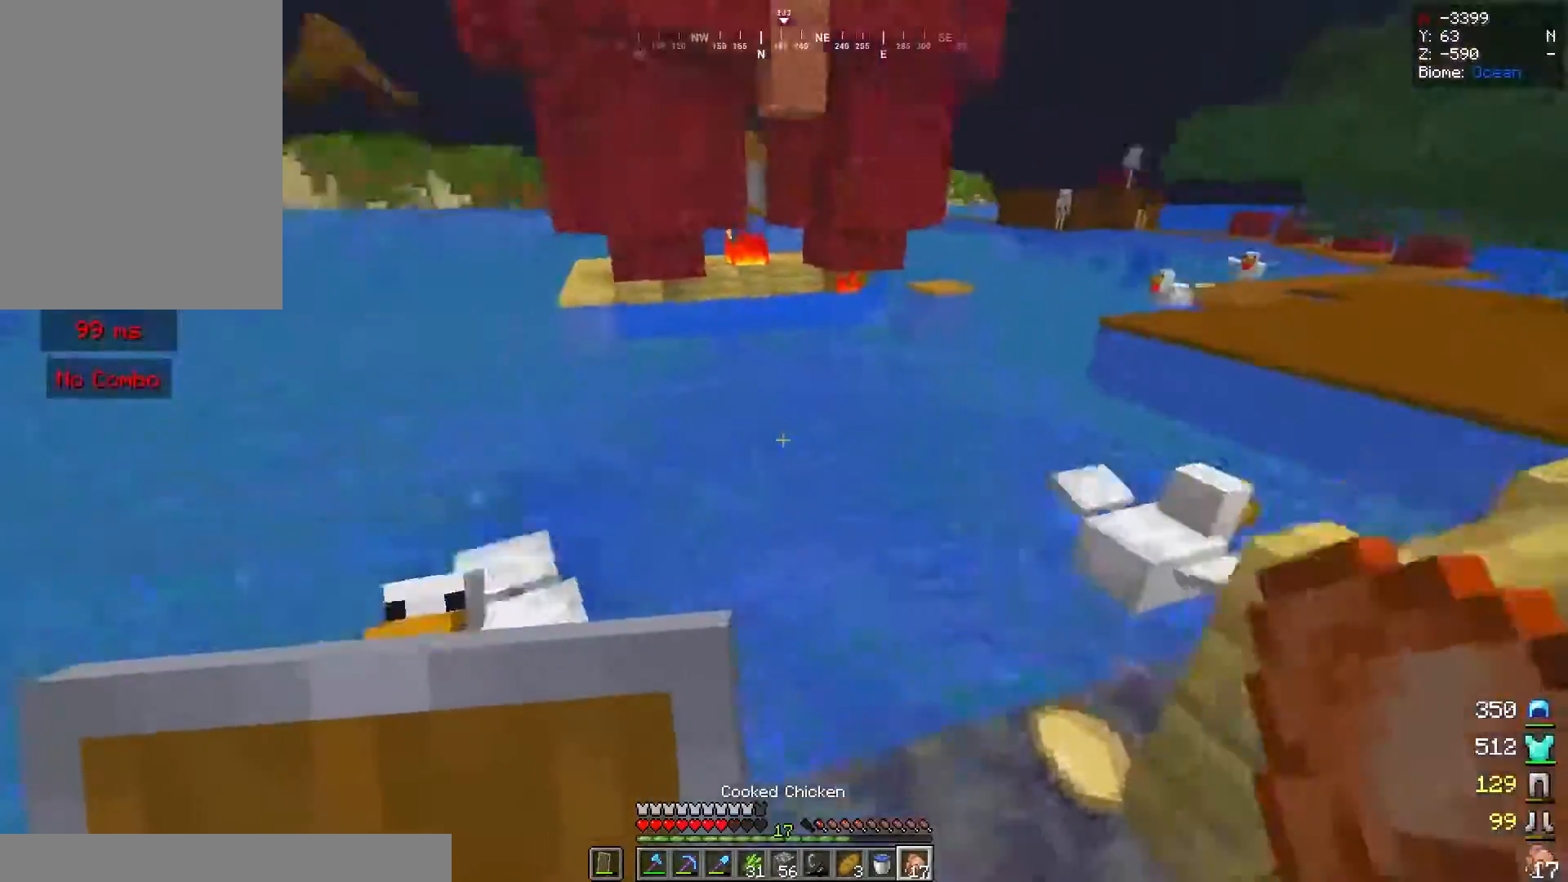
{"keys": ["space", "w"], "mouse": [], "events": [[40, "space", "down"]]}
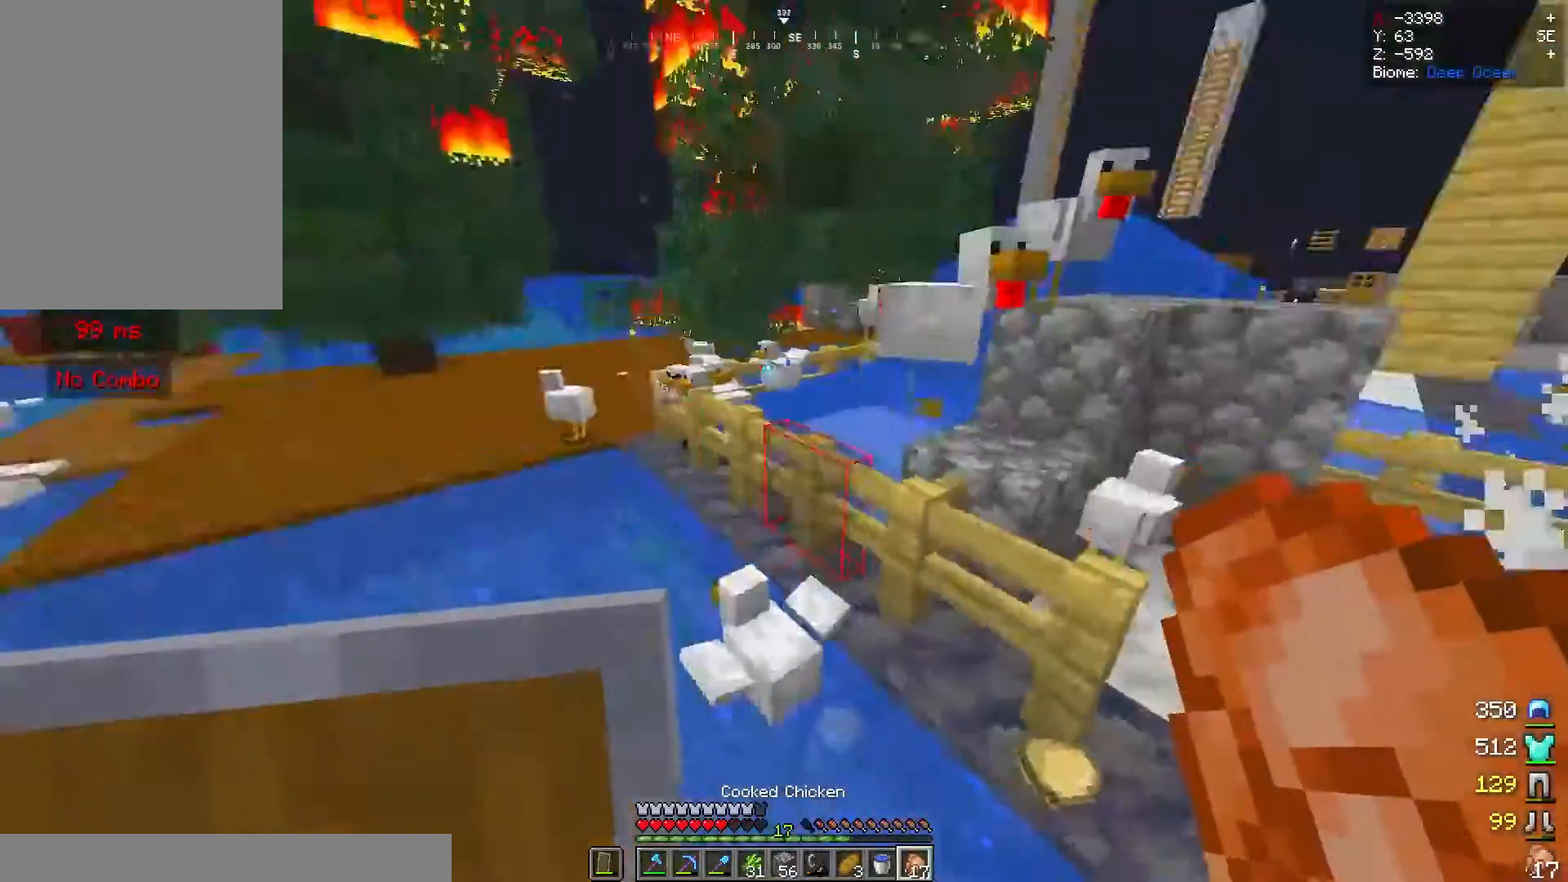
{"keys": ["a", "space", "w"], "mouse": [], "events": [[80, "space", "up"], [120, "space", "down"], [140, "a", "down"]]}
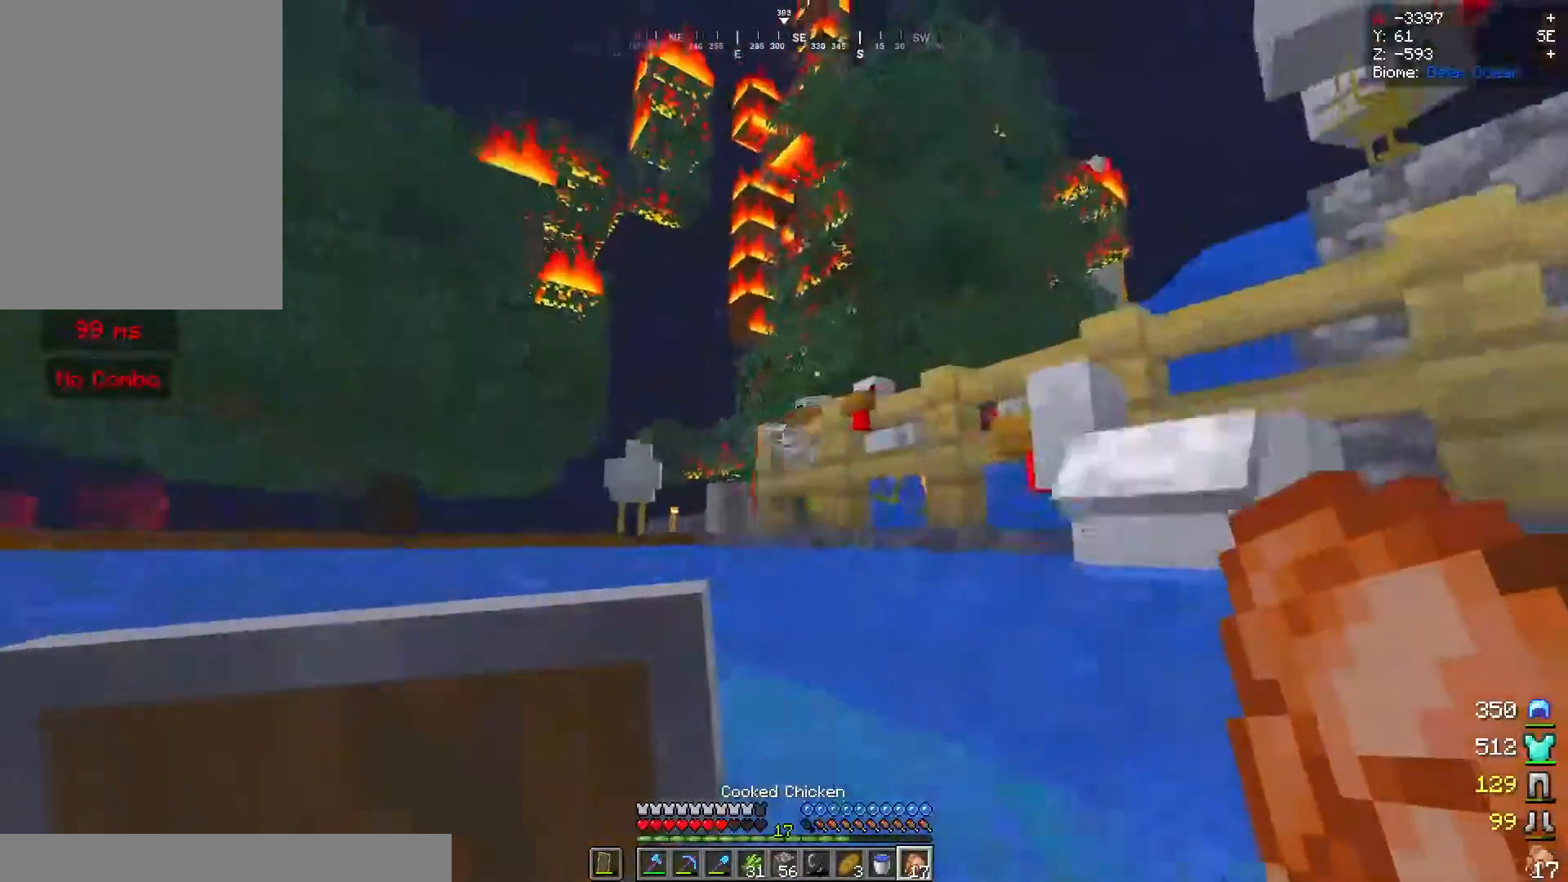
{"keys": ["space", "w"], "mouse": [], "events": [[340, "a", "up"]]}
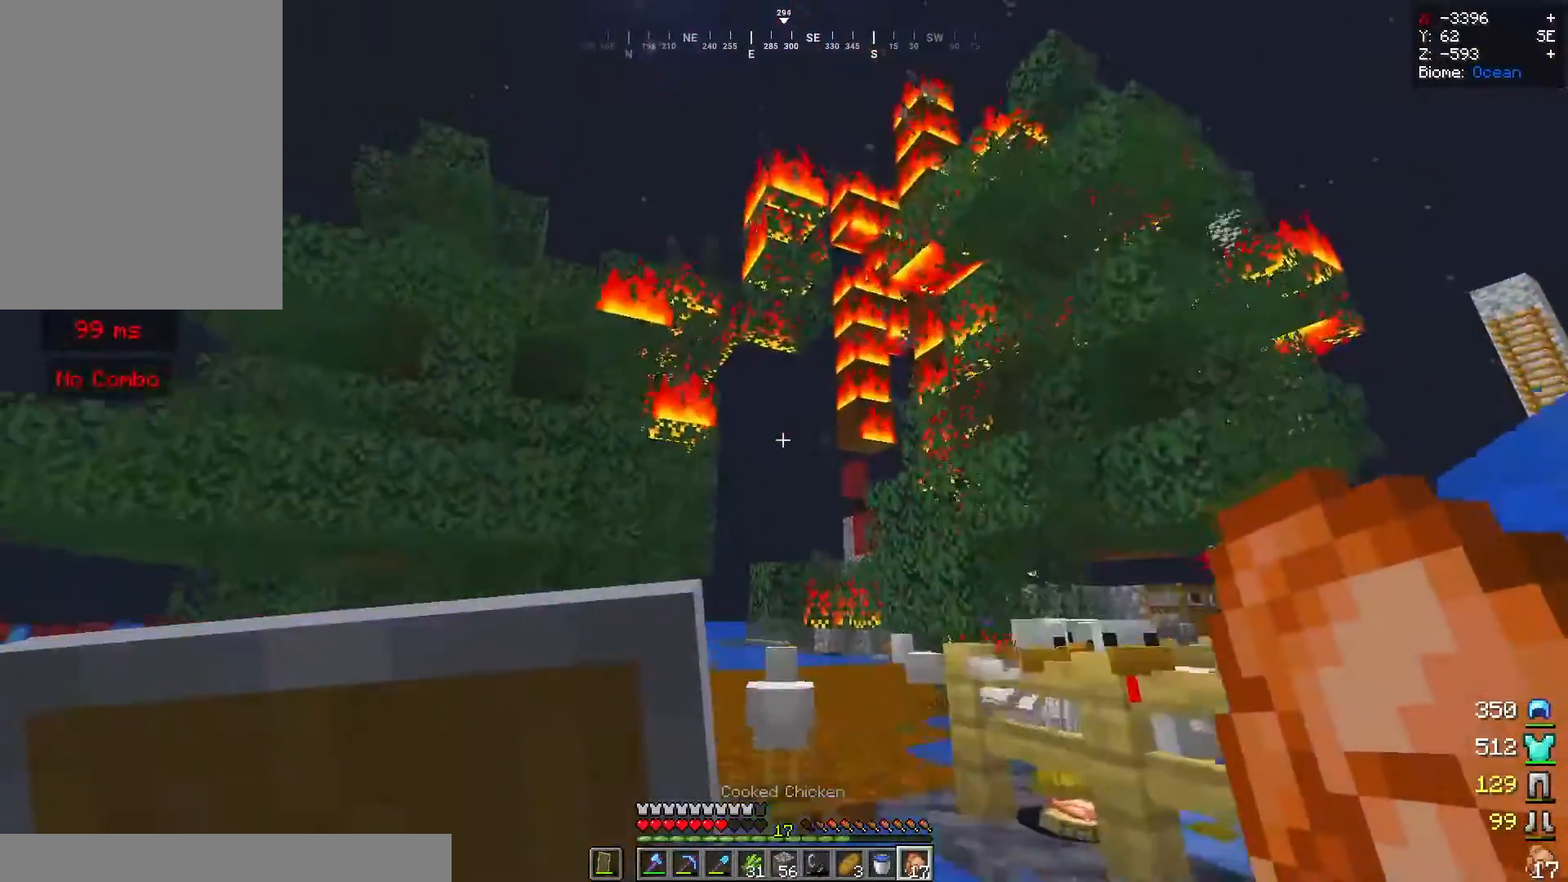
{"keys": ["space", "w"], "mouse": [], "events": []}
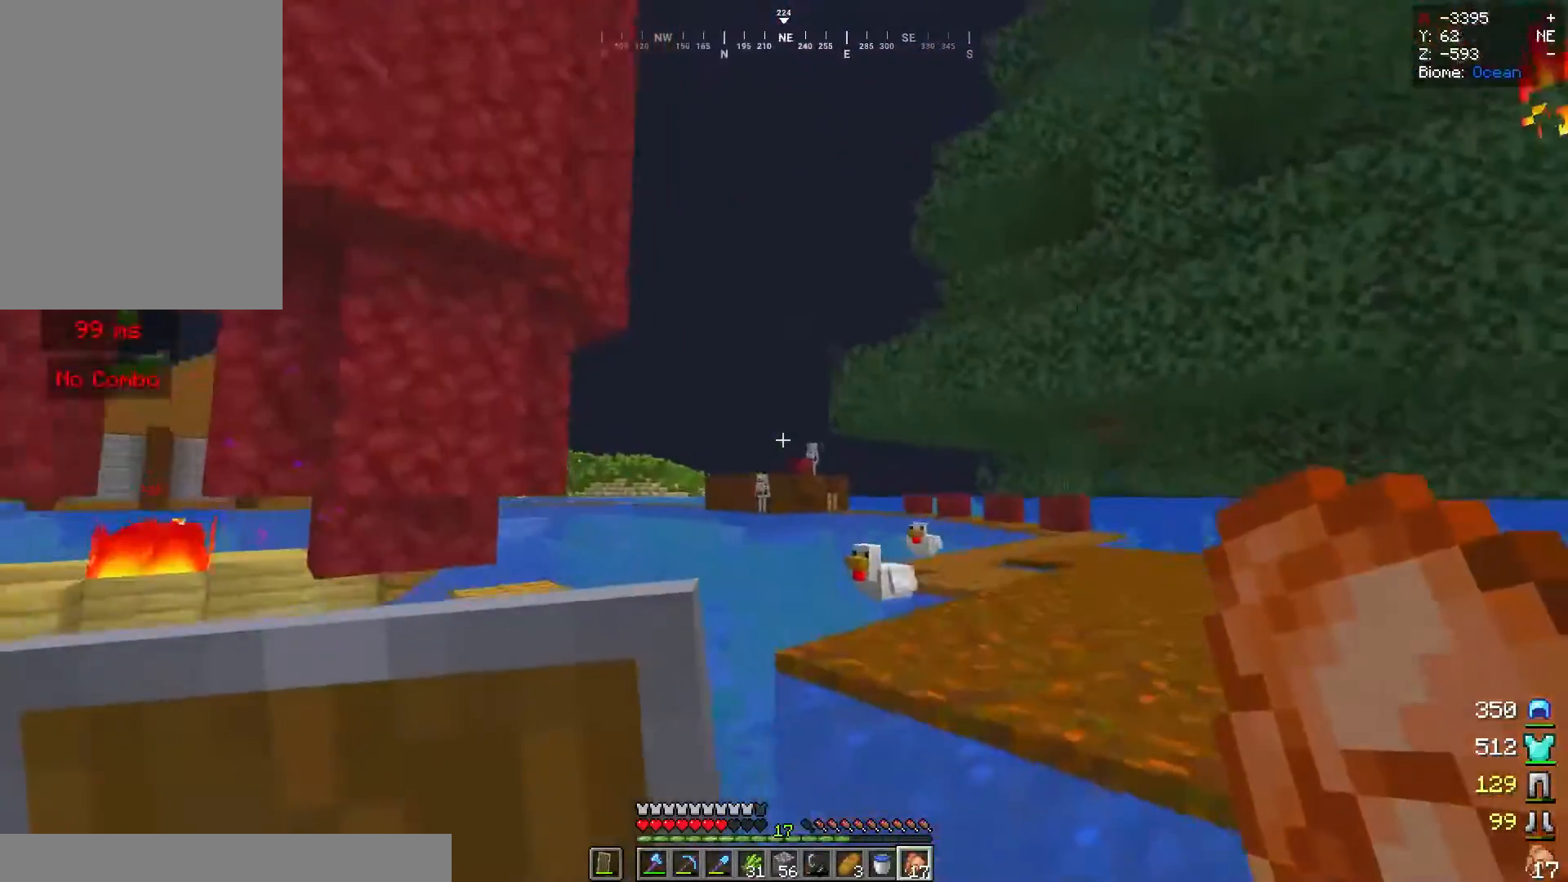
{"keys": ["d", "space"], "mouse": [], "events": [[40, "d", "down"], [360, "w", "up"]]}
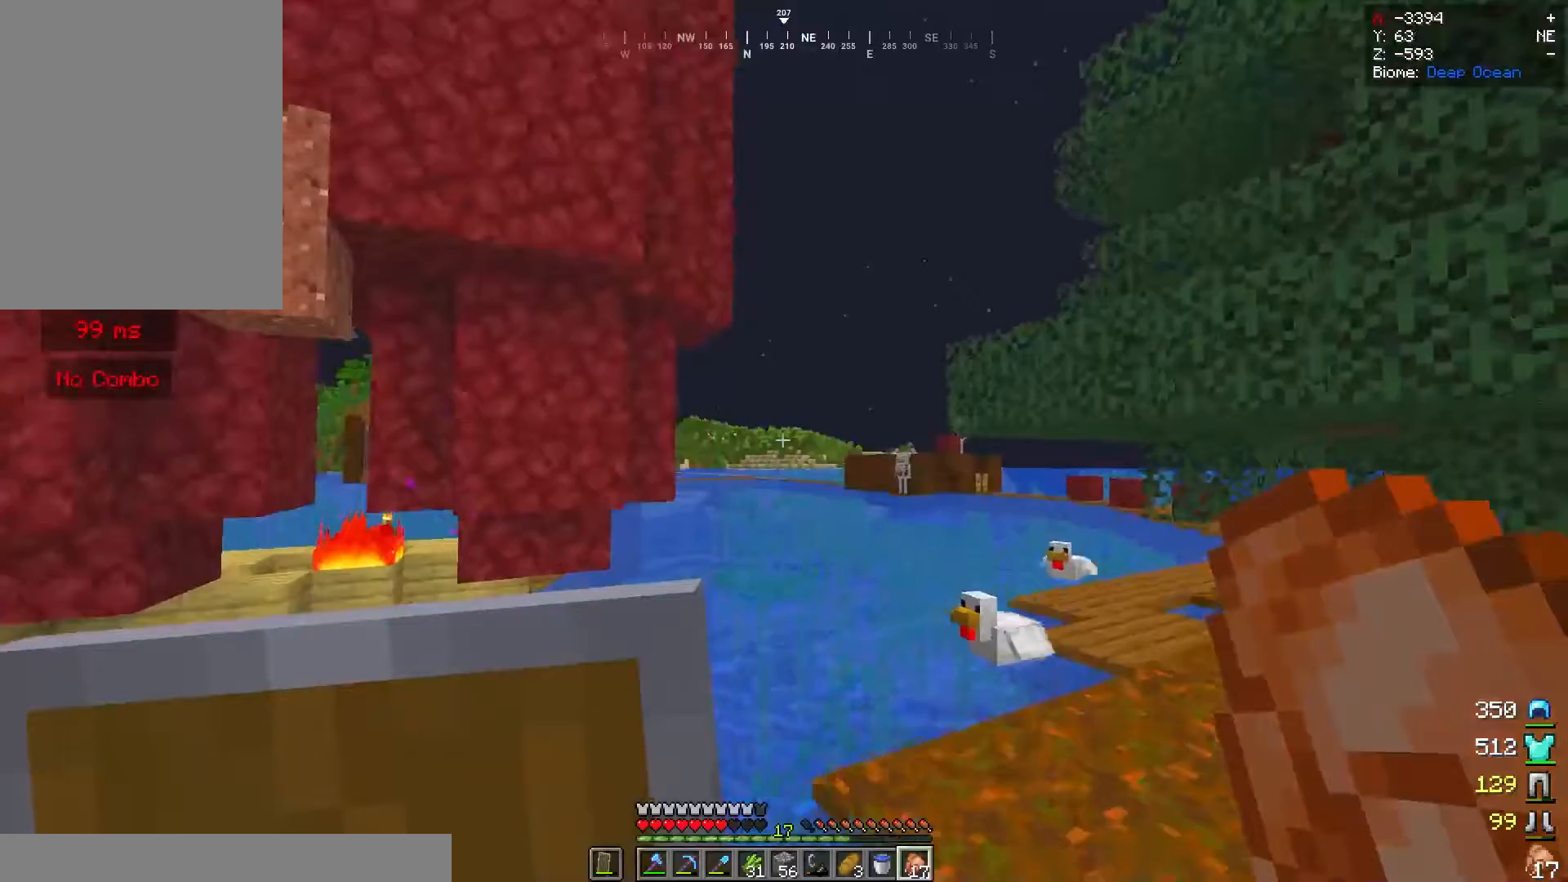
{"keys": ["d", "space", "w"], "mouse": [], "events": [[460, "w", "down"]]}
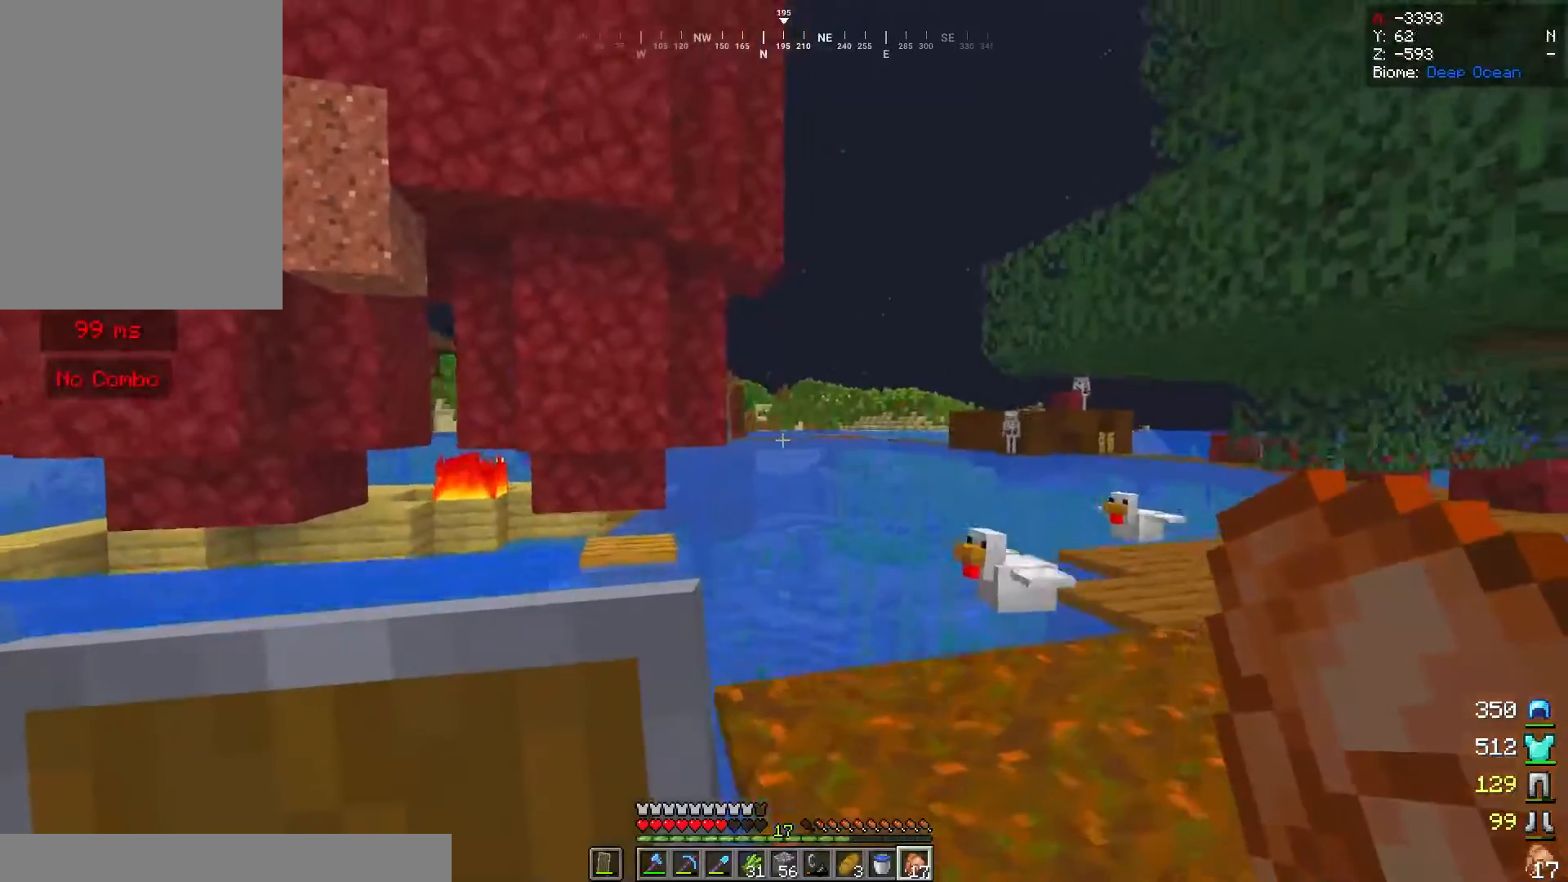
{"keys": [], "mouse": [], "events": [[360, "space", "up"], [440, "d", "up"], [460, "w", "up"]]}
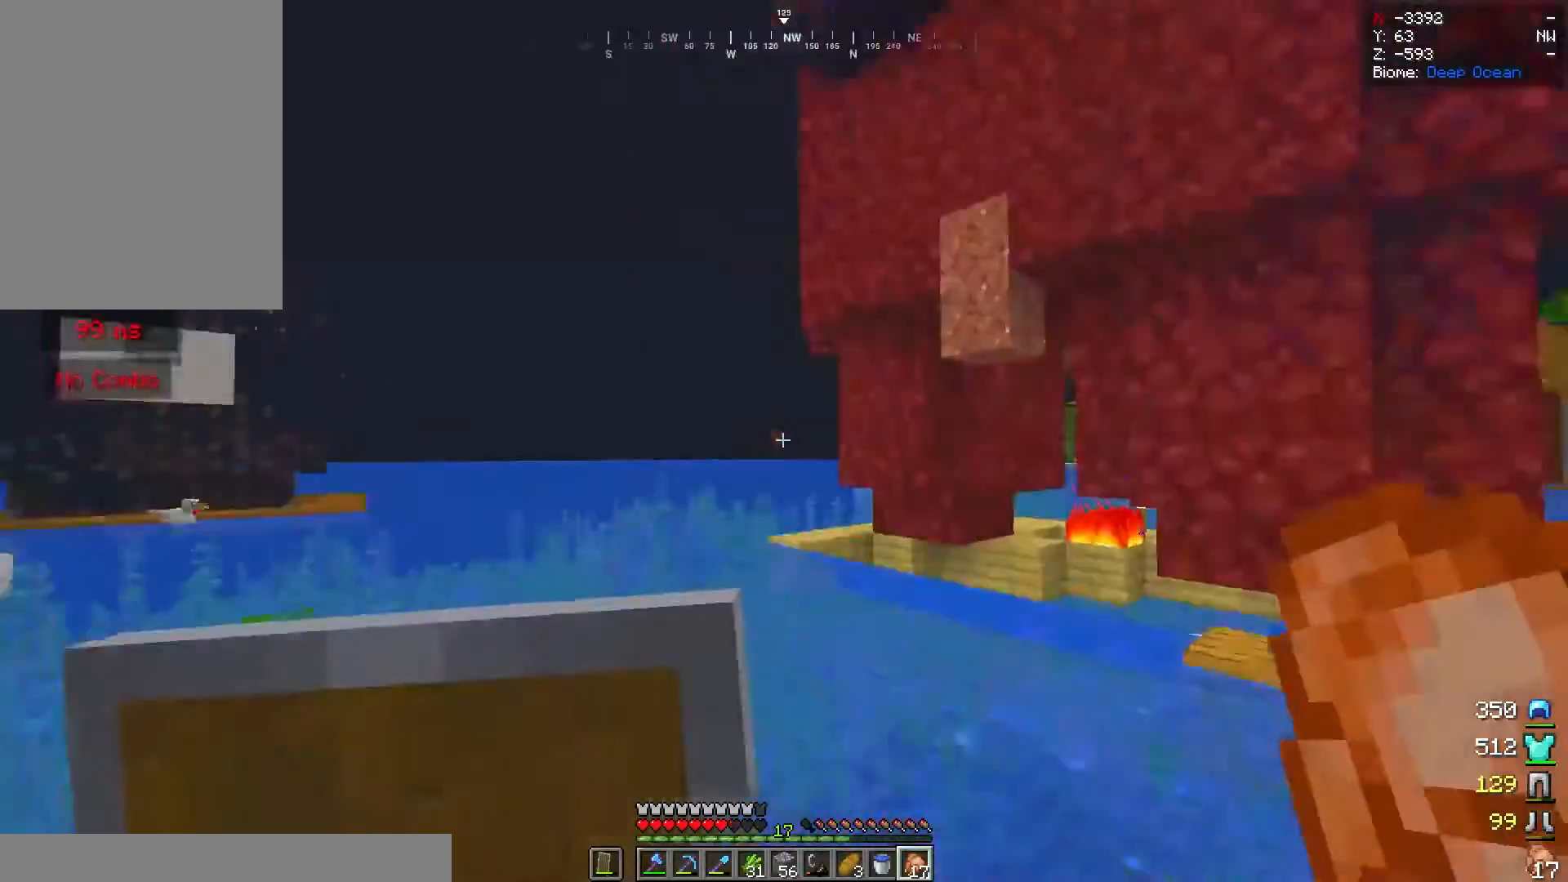
{"keys": [], "mouse": [], "events": []}
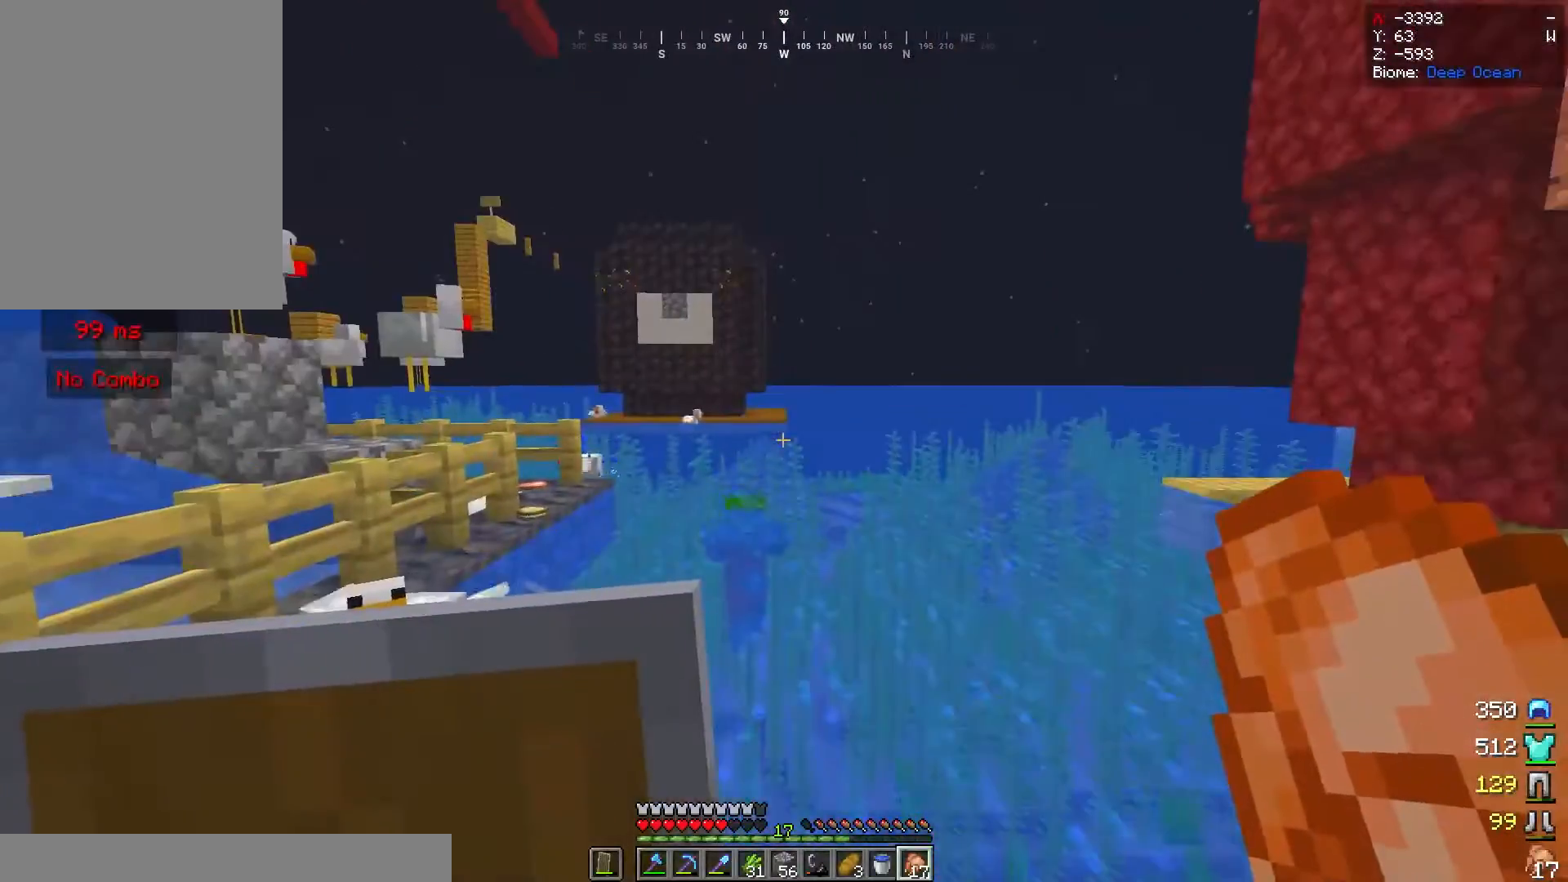
{"keys": [], "mouse": [], "events": []}
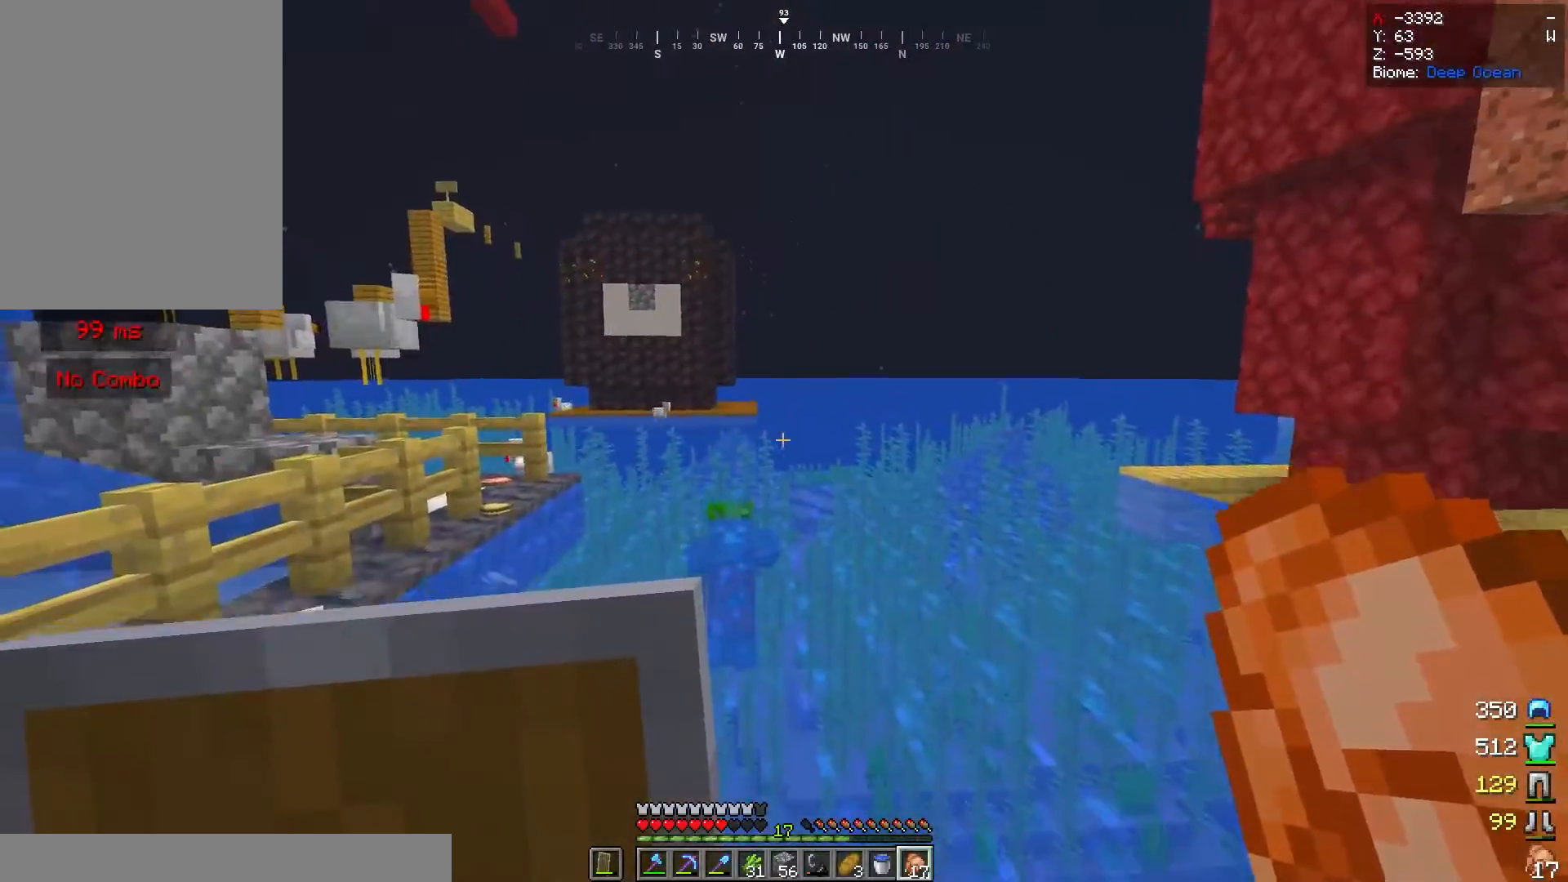
{"keys": [], "mouse": [], "events": []}
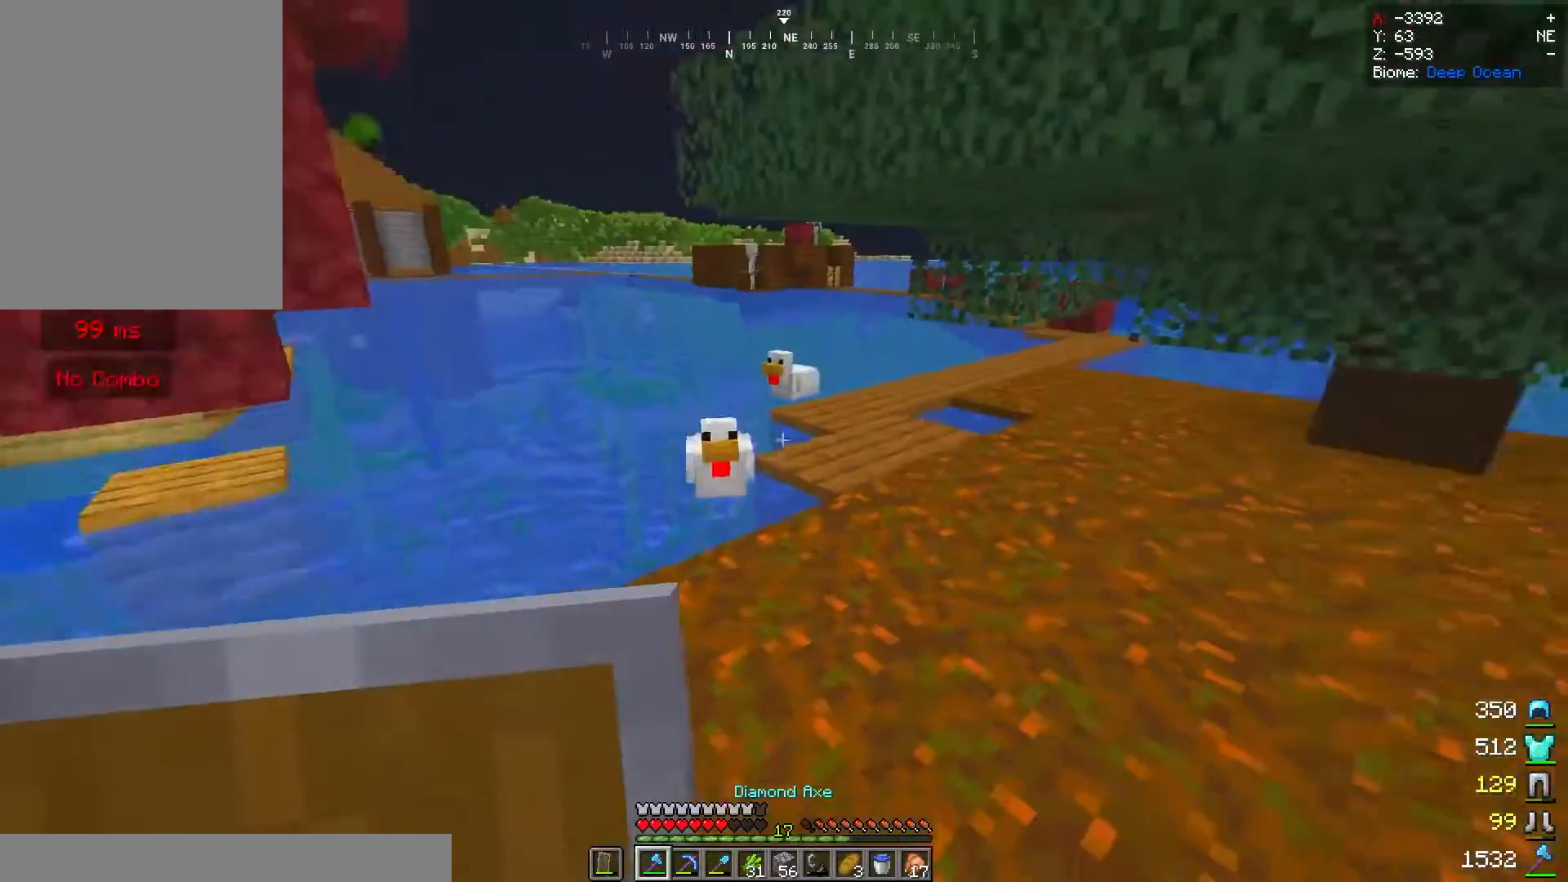
{"keys": ["w"], "mouse": [], "events": [[20, "w", "down"]]}
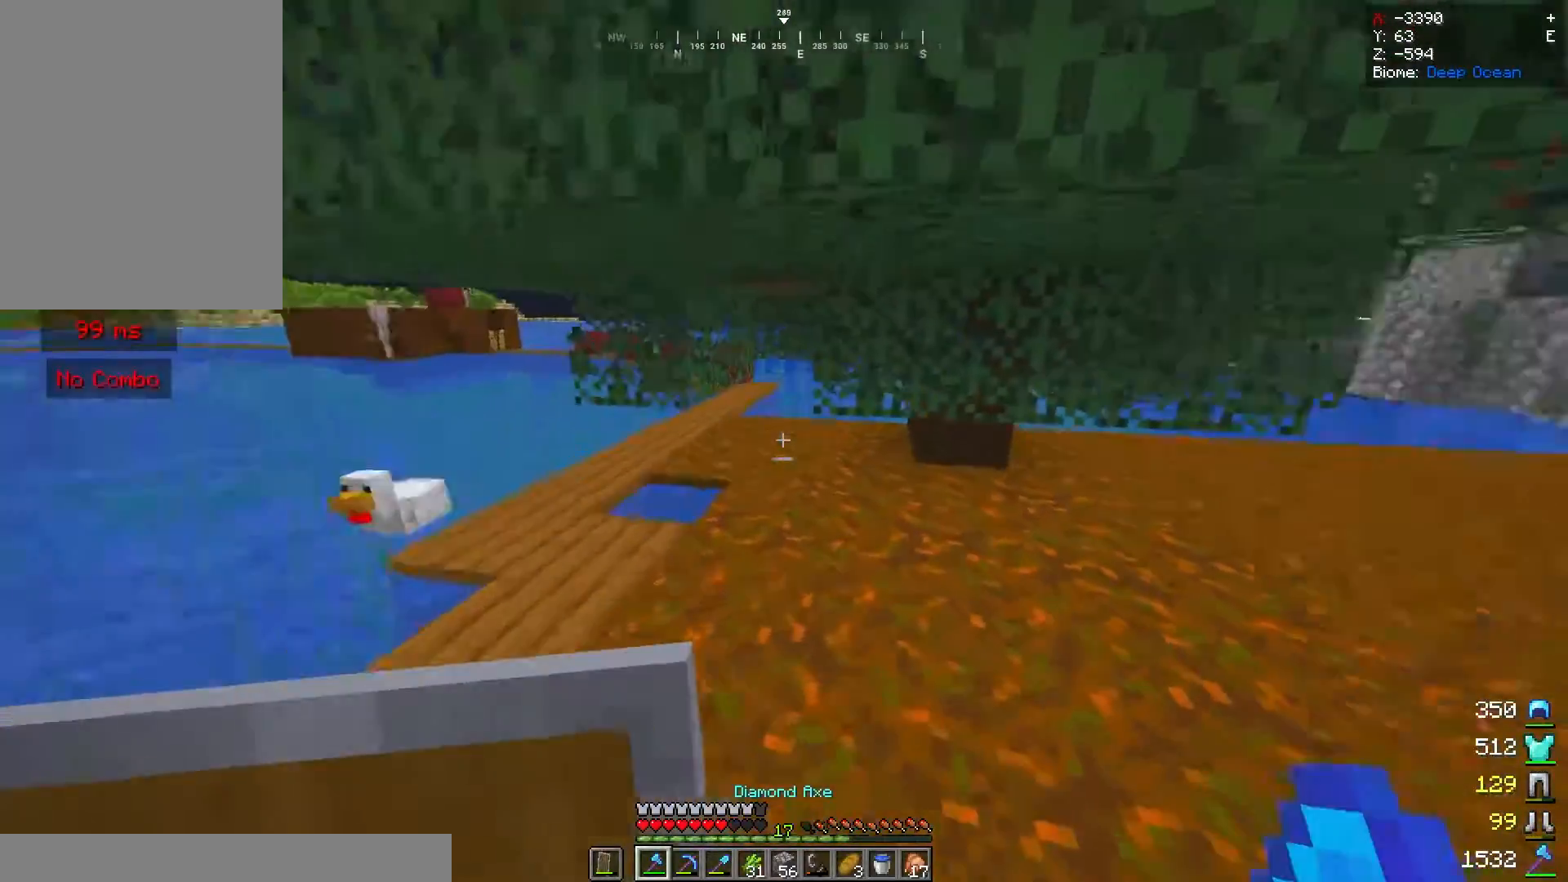
{"keys": ["w"], "mouse": [], "events": [[260, "d", "down"], [480, "d", "up"]]}
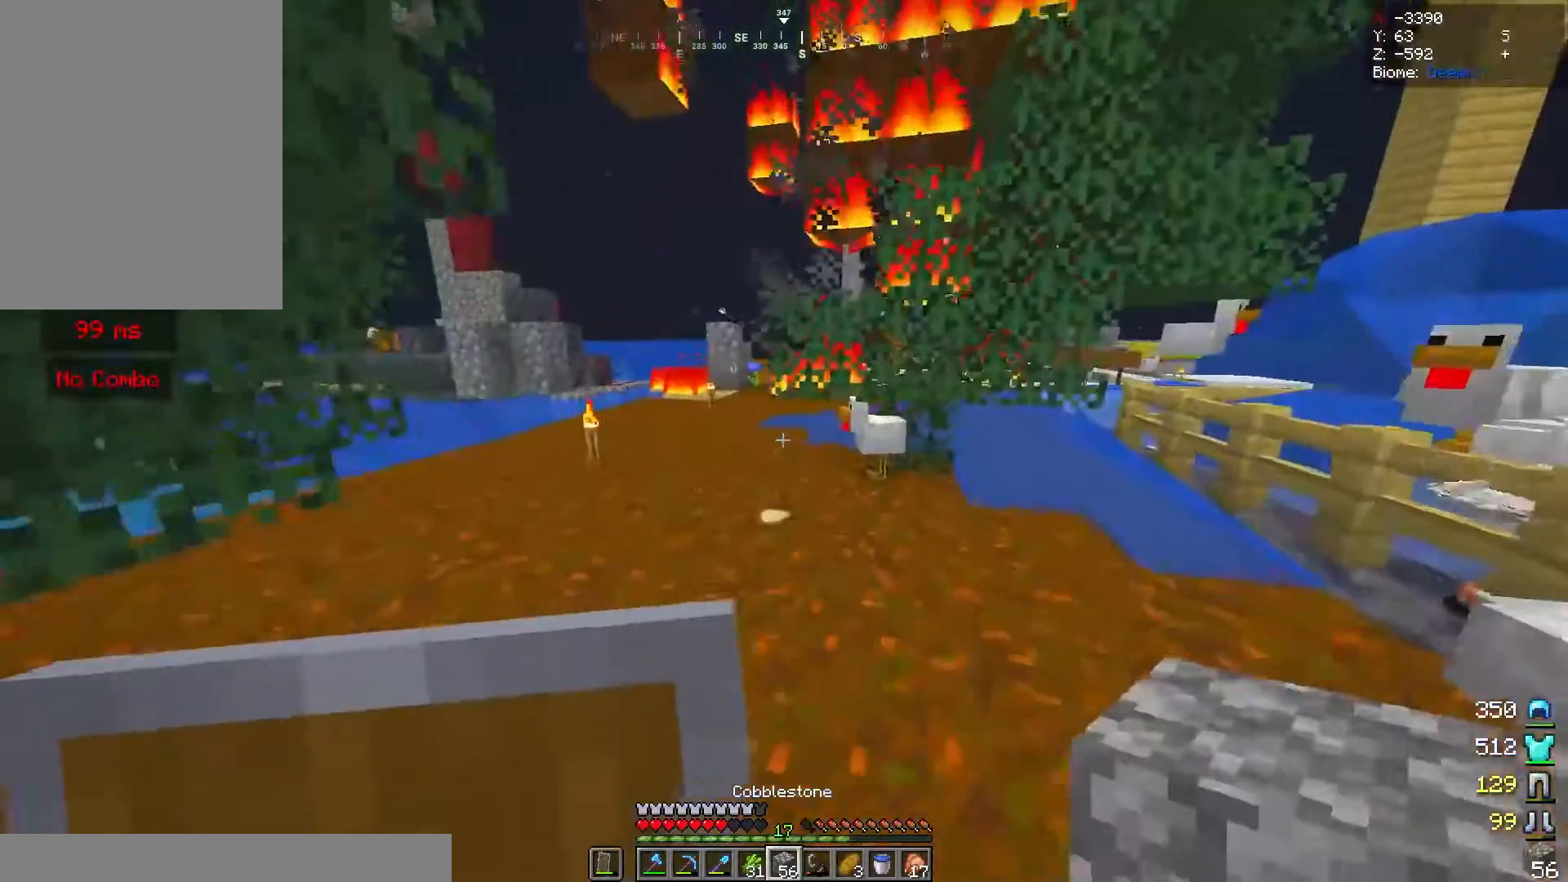
{"keys": ["space", "w"], "mouse": [], "events": [[220, "a", "down"], [380, "a", "up"], [420, "space", "down"]]}
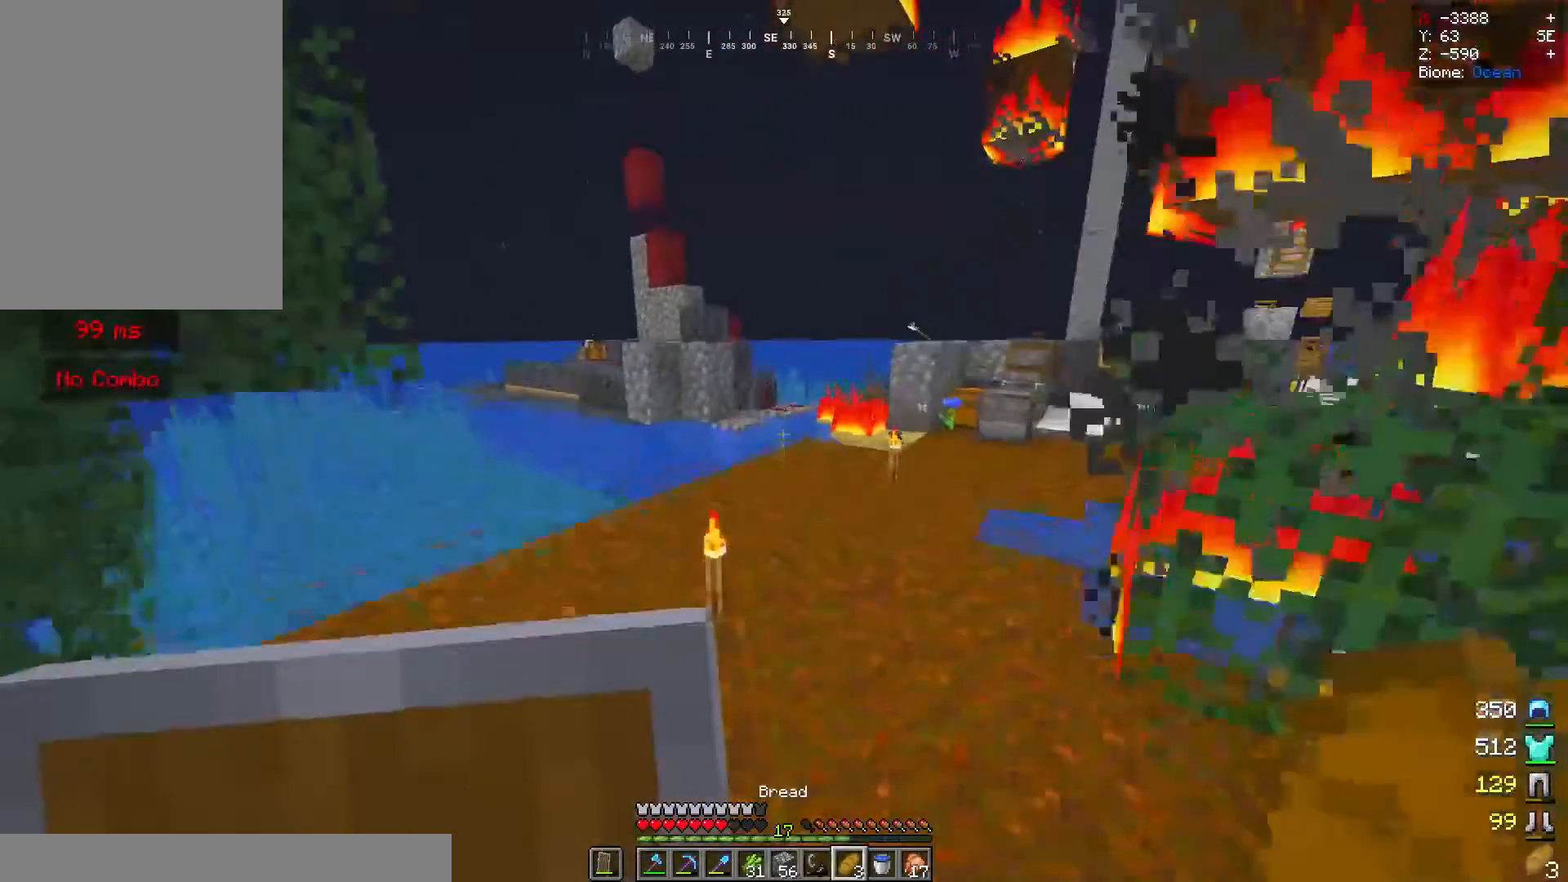
{"keys": ["space", "w"], "mouse": [], "events": []}
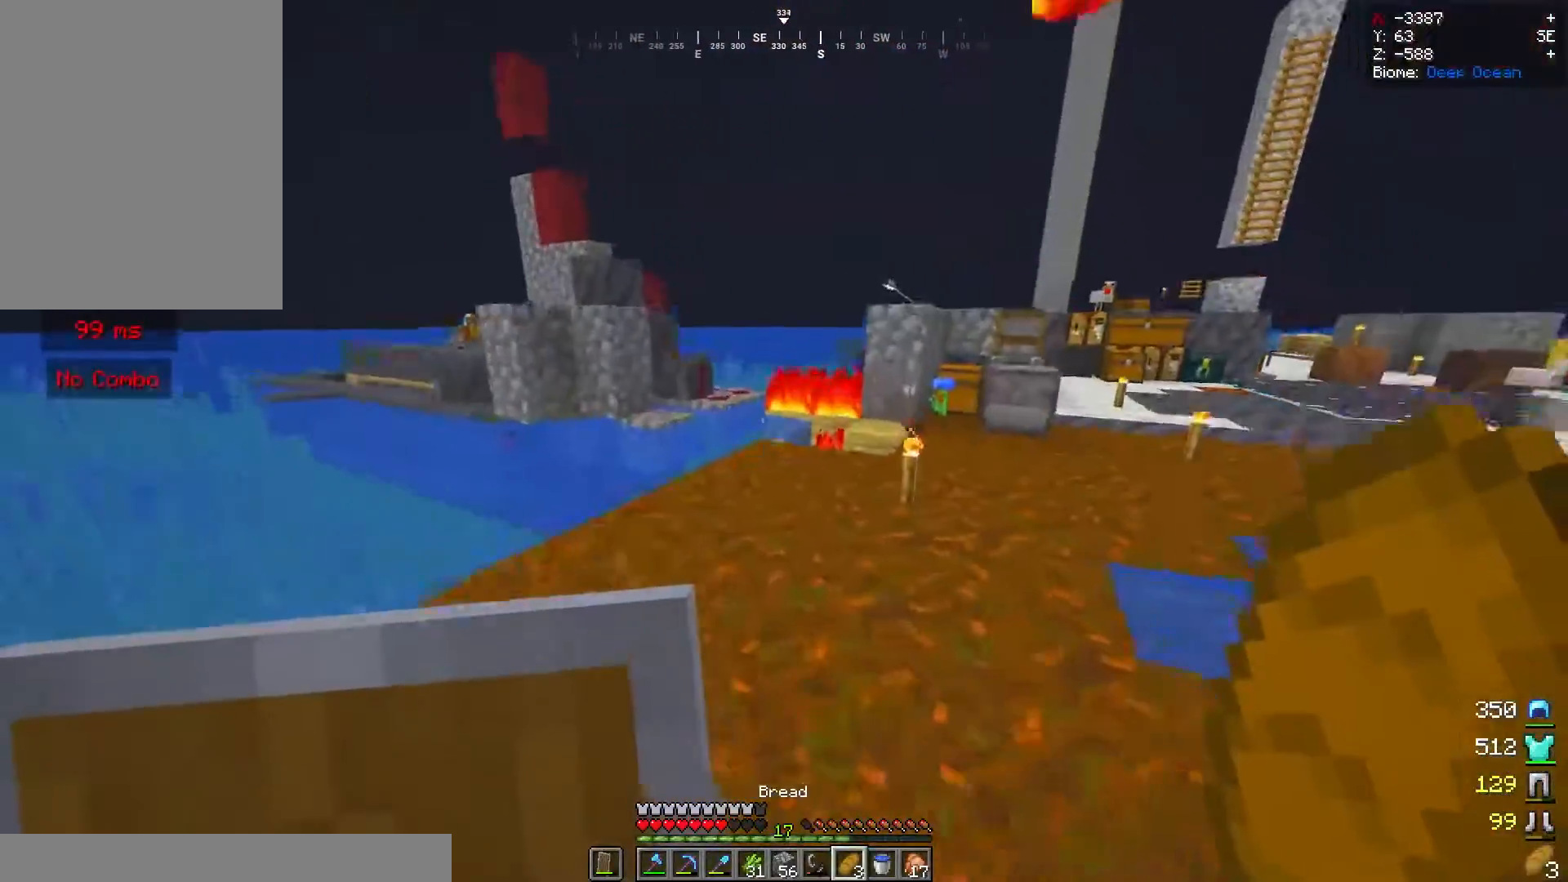
{"keys": ["w"], "mouse": [], "events": [[380, "space", "up"]]}
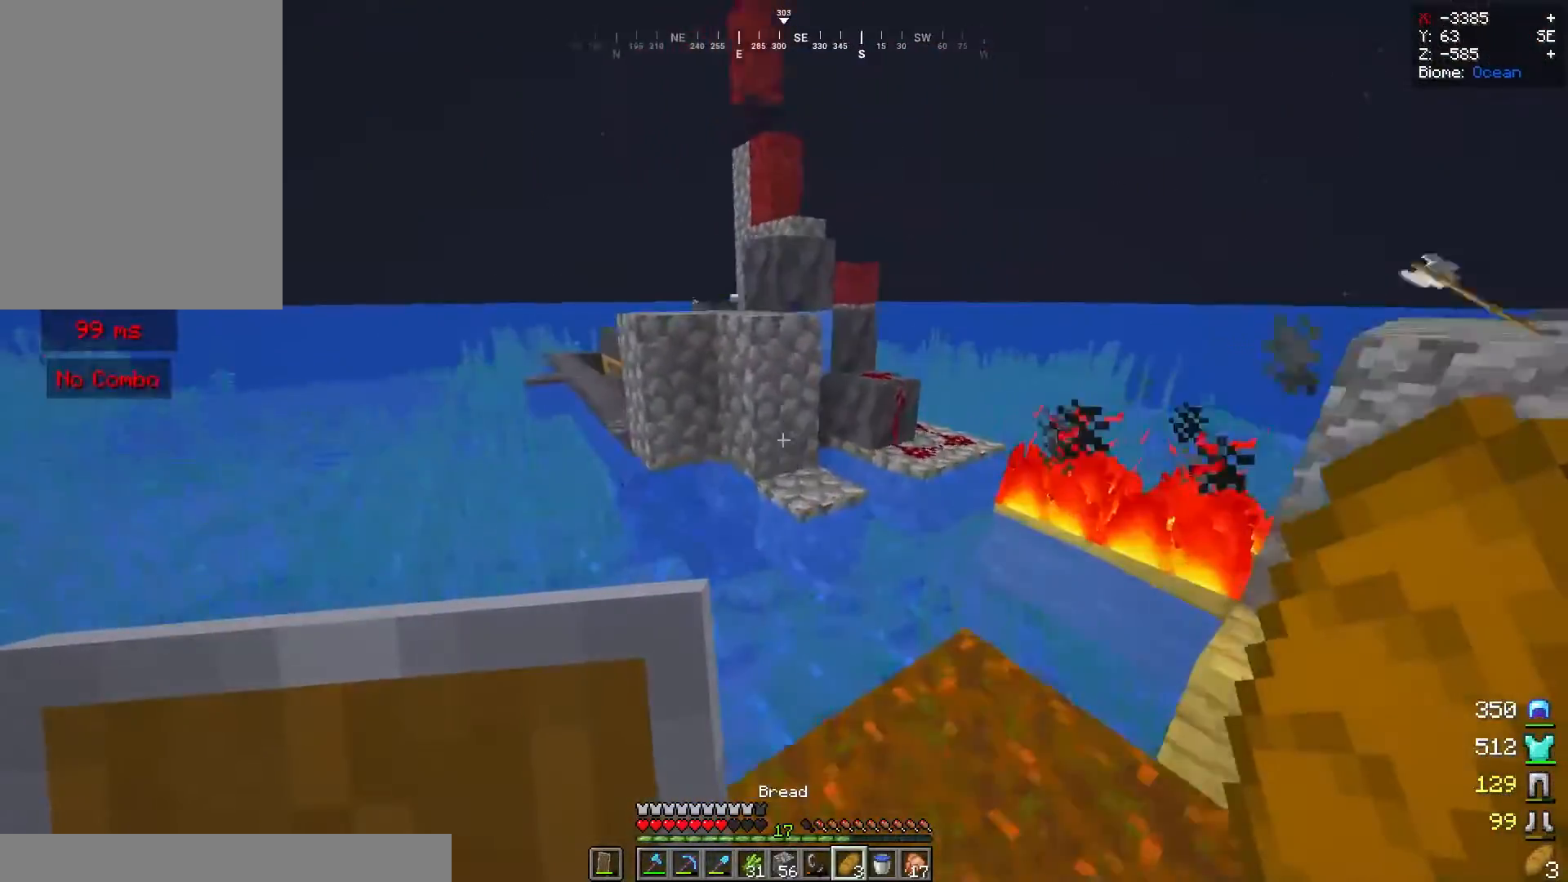
{"keys": ["w"], "mouse": [], "events": [[240, "space", "down"], [500, "space", "up"]]}
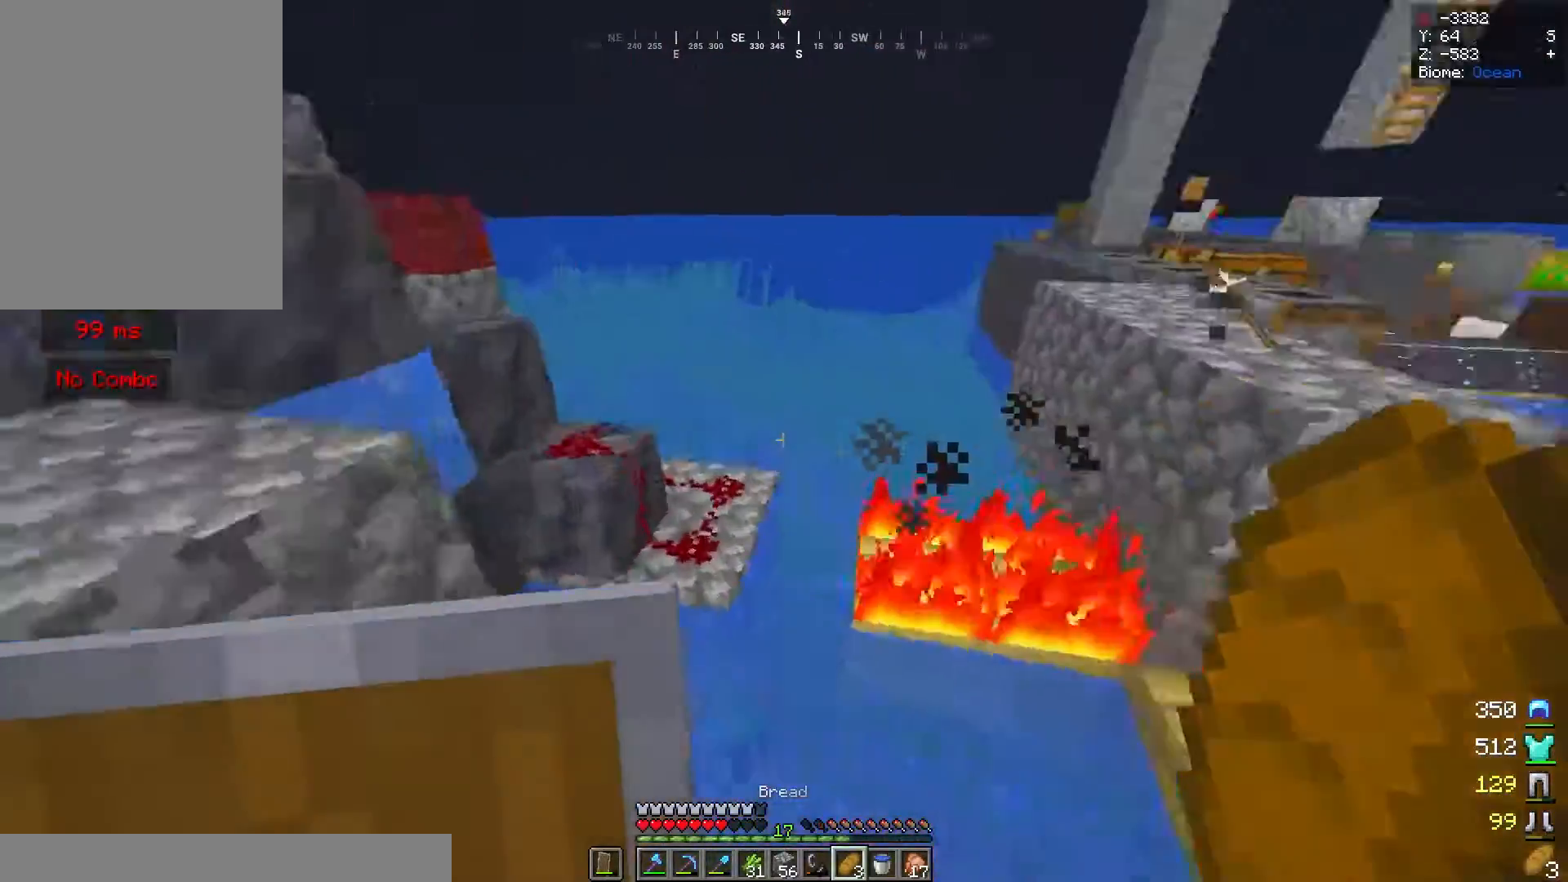
{"keys": ["a", "space", "w"], "mouse": [], "events": [[140, "space", "down"], [300, "a", "down"]]}
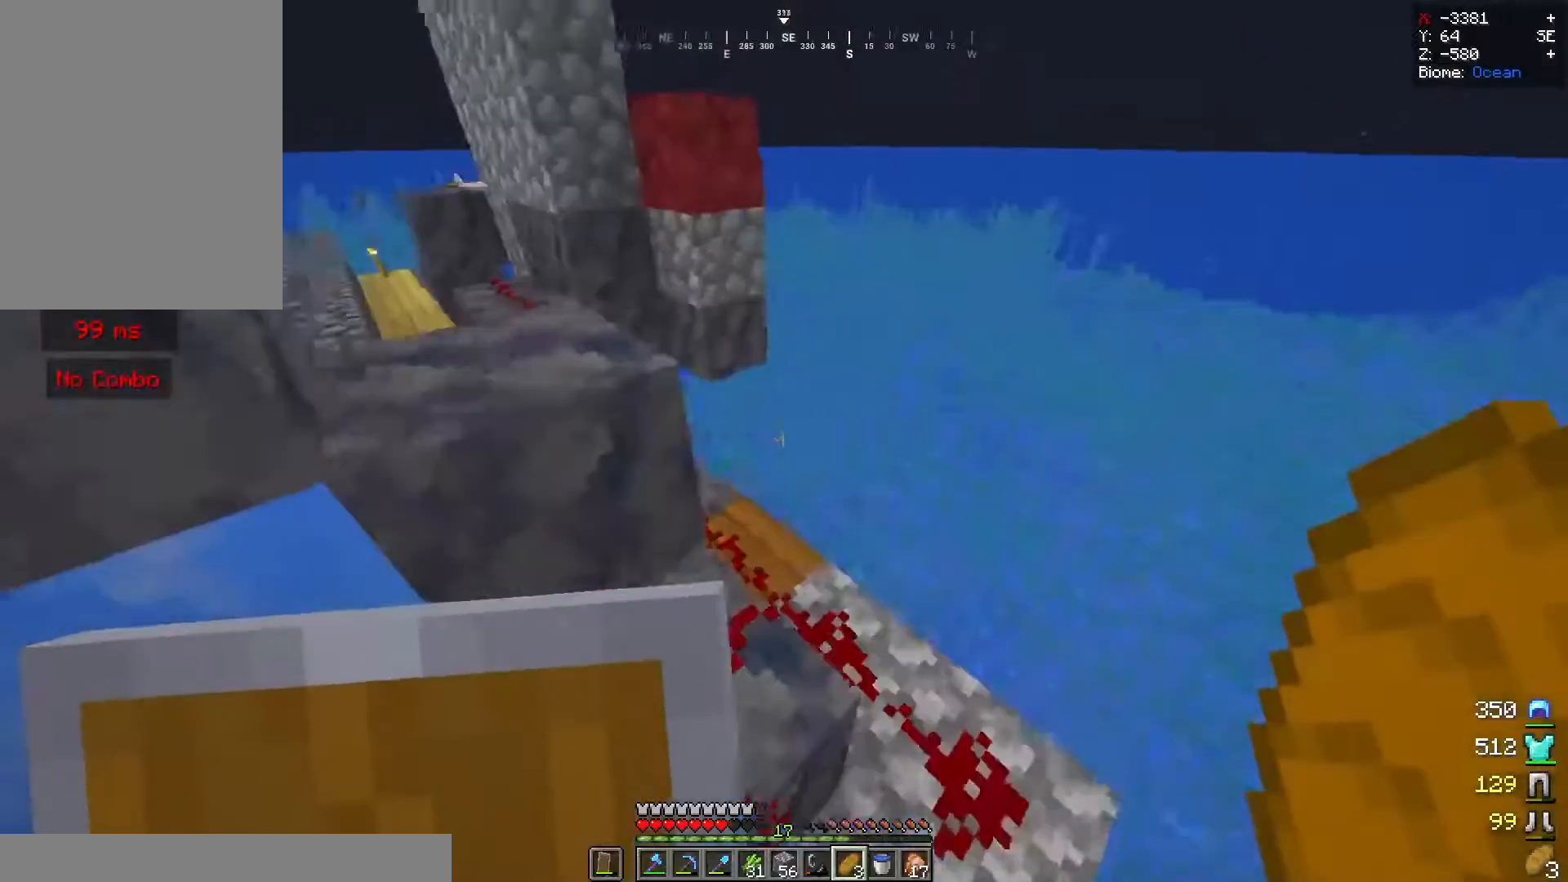
{"keys": ["space", "w"], "mouse": [], "events": [[40, "space", "up"], [80, "w", "up"], [300, "a", "up"], [380, "w", "down"], [440, "space", "down"]]}
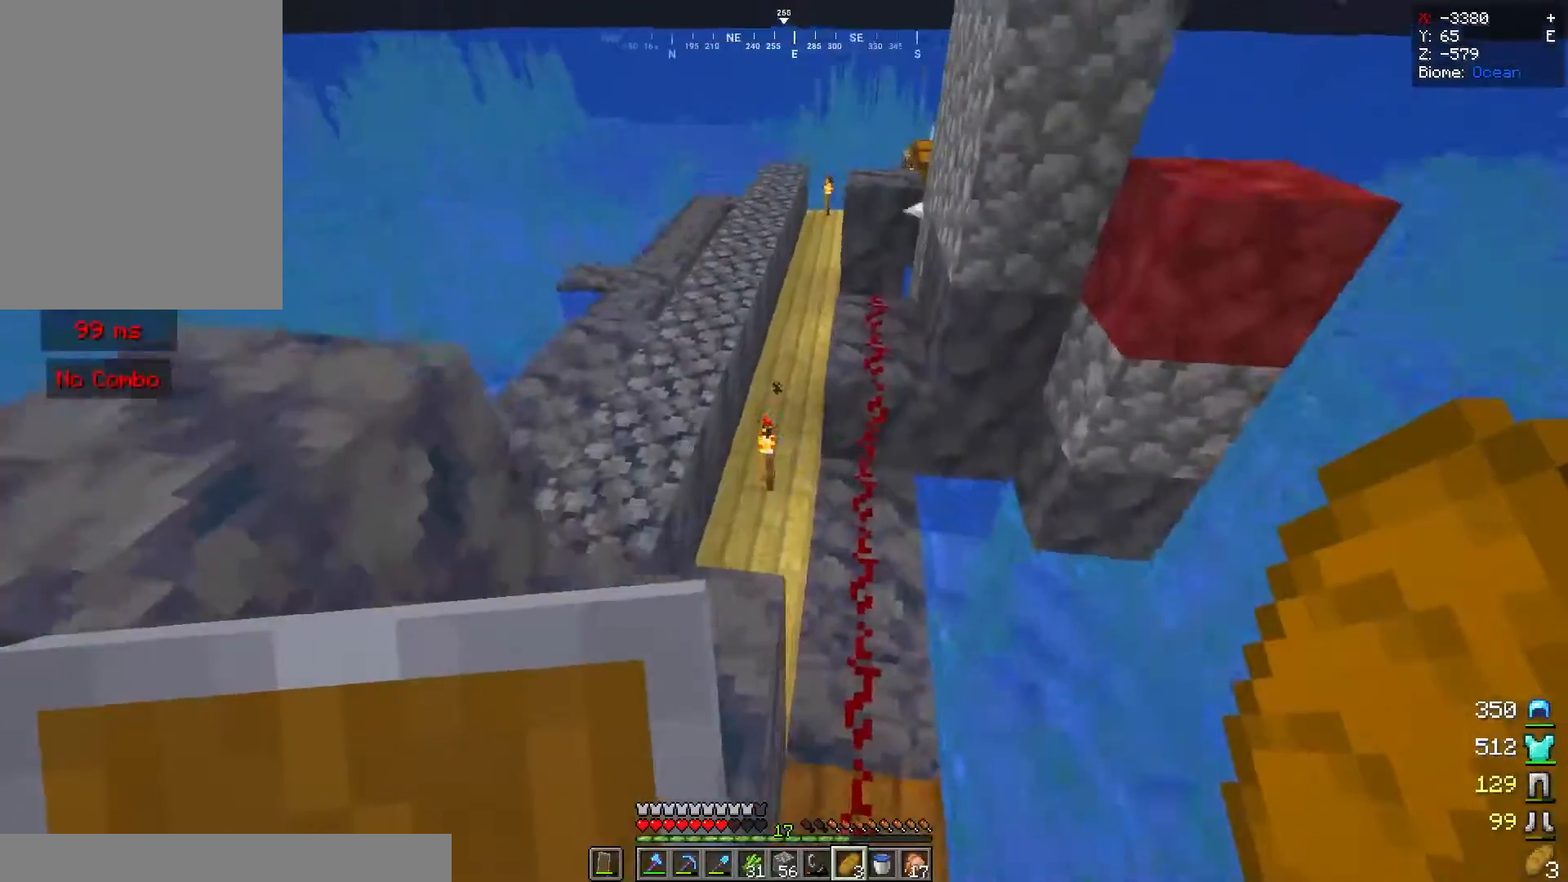
{"keys": ["w"], "mouse": [], "events": [[180, "space", "up"], [220, "w", "up"], [280, "w", "down"]]}
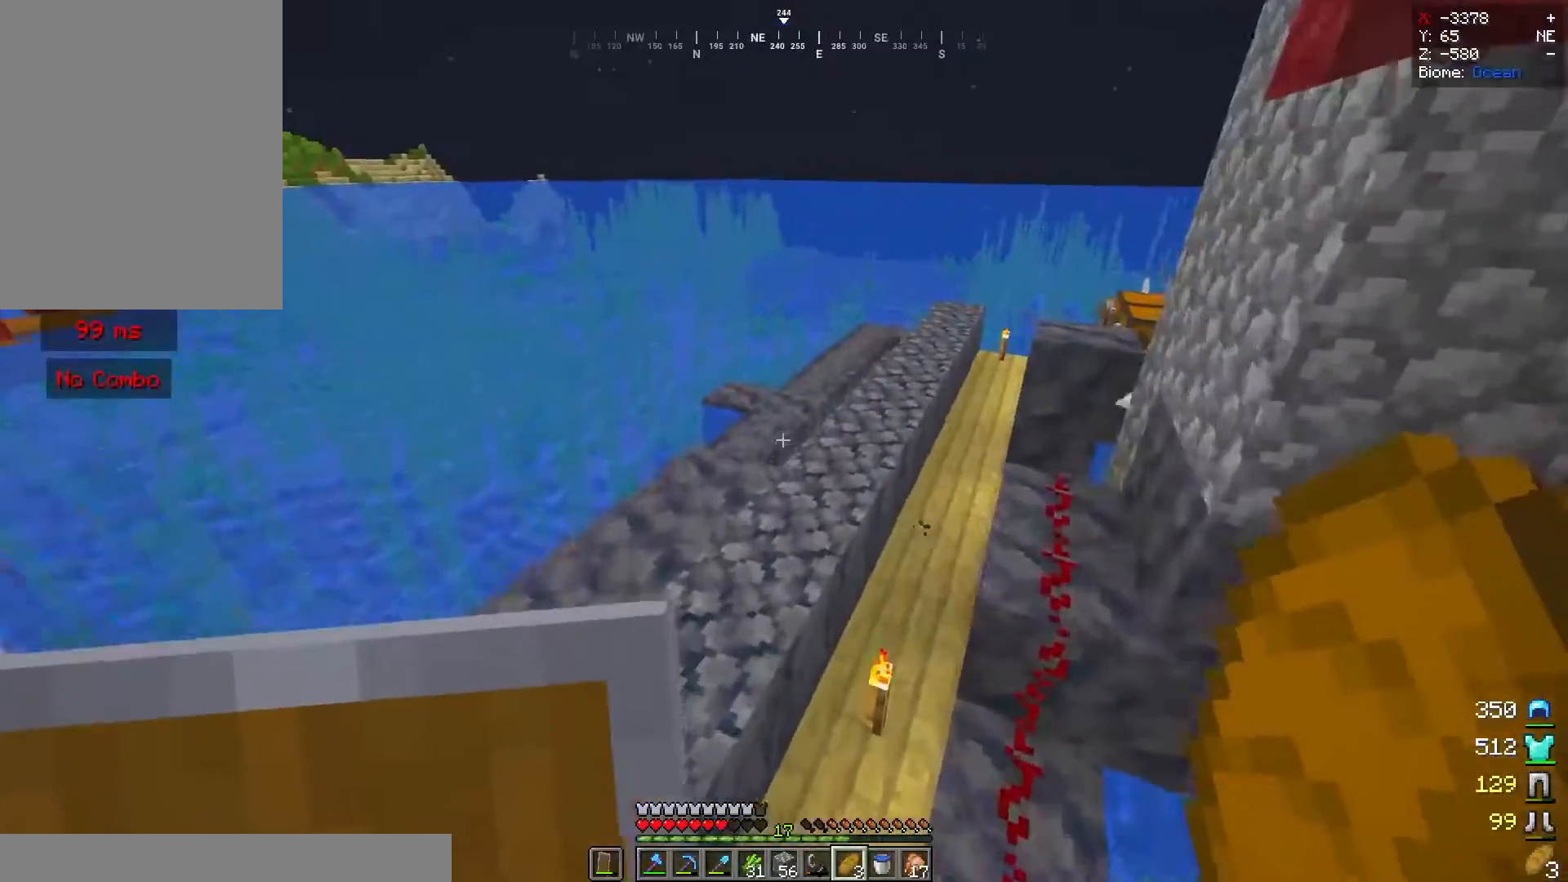
{"keys": ["space", "w"], "mouse": [], "events": [[60, "space", "down"]]}
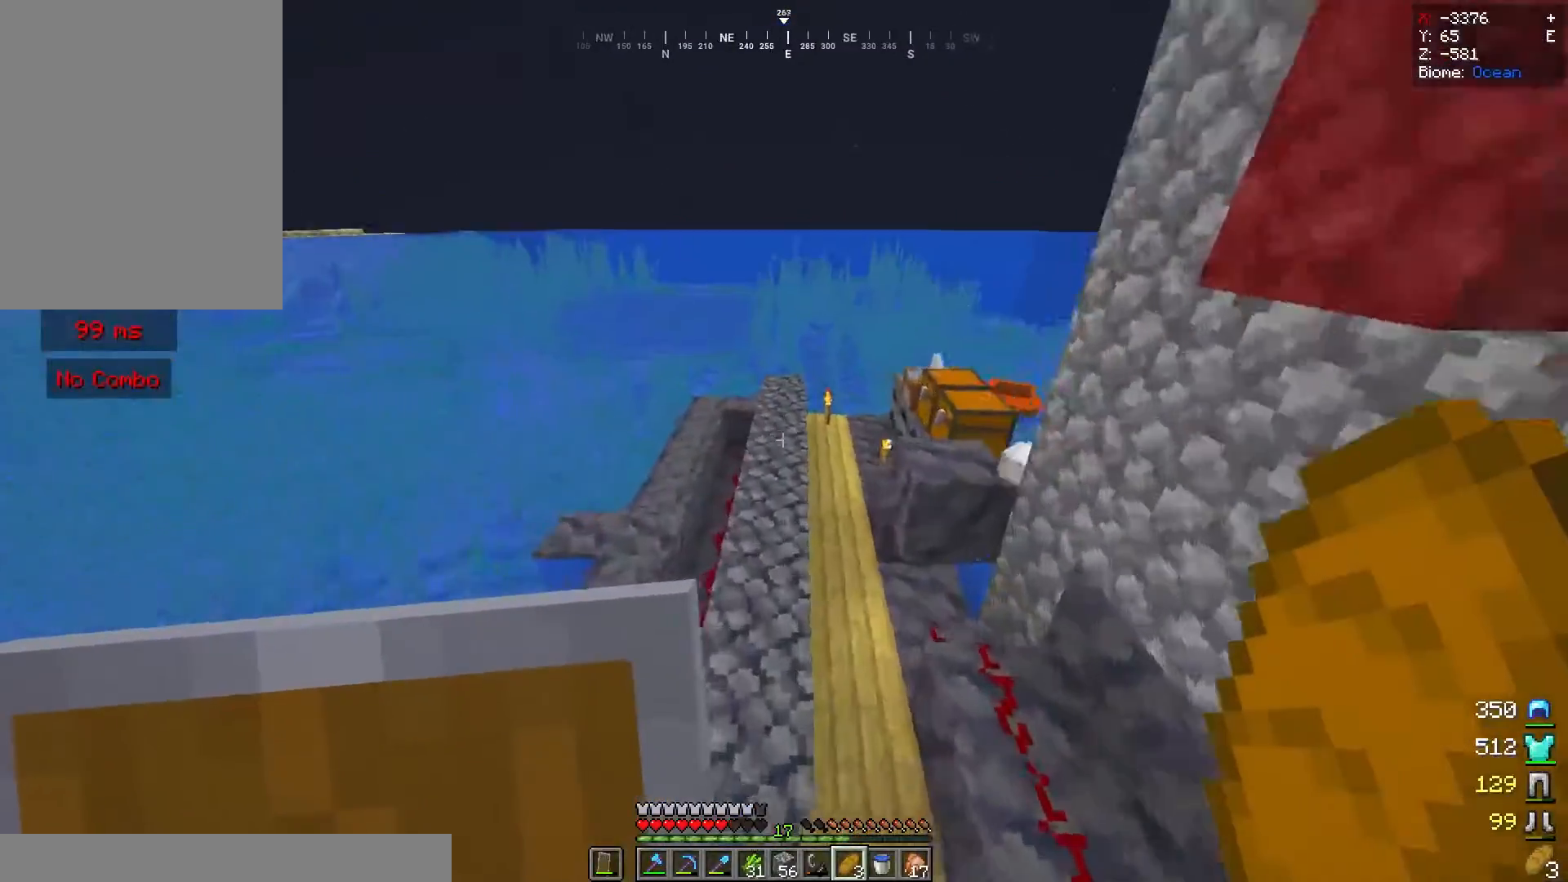
{"keys": ["space", "w"], "mouse": [], "events": []}